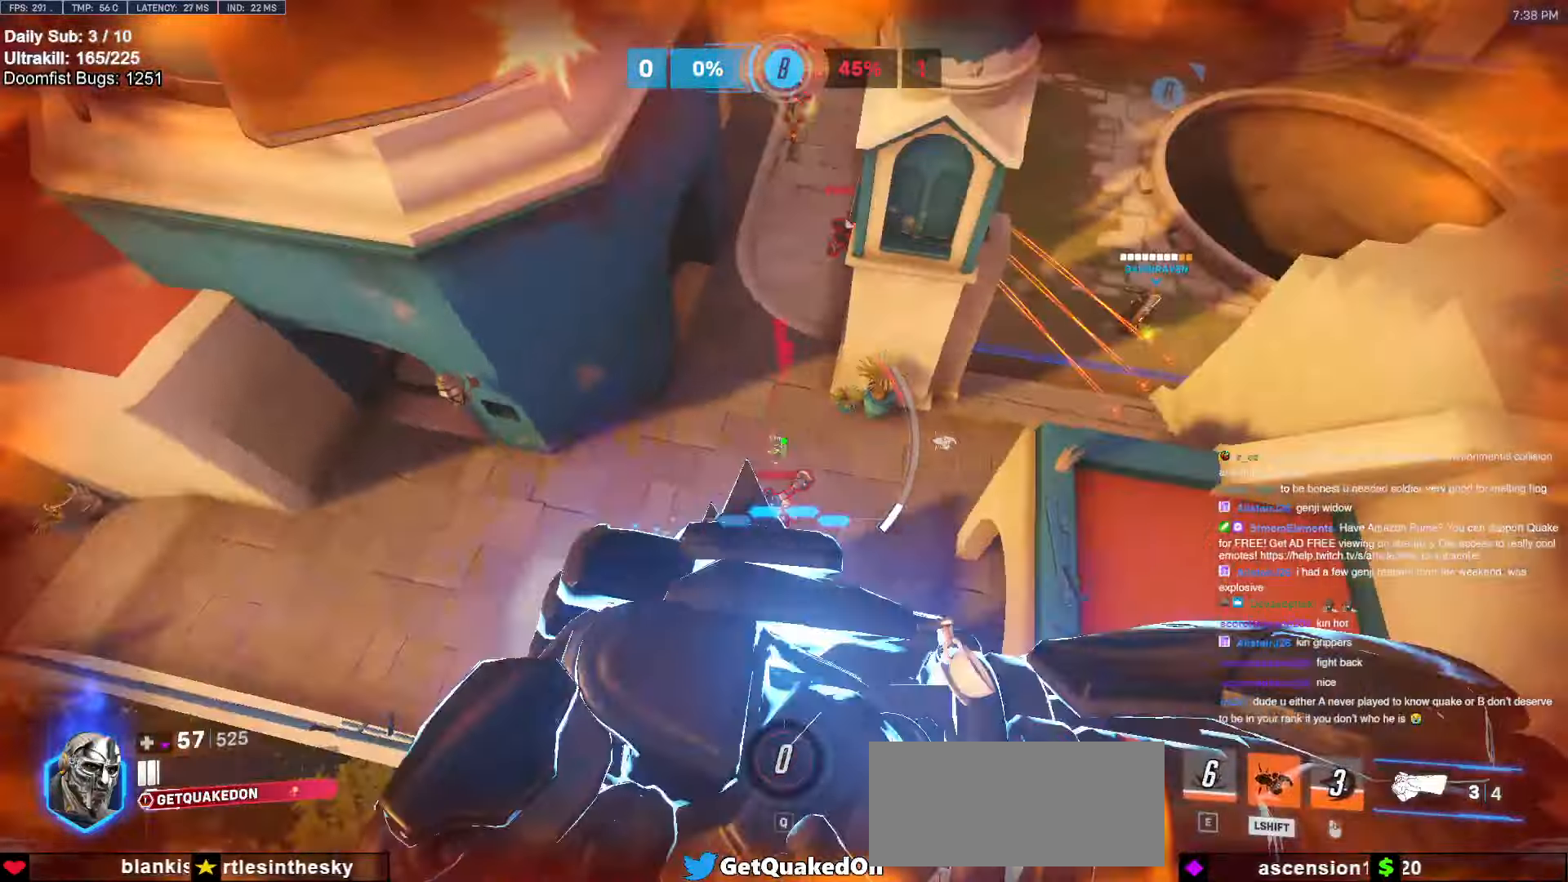
Gameplay with keyboard and mouse; each line is a JSON object with the keys and mouse buttons held at the frame after it. "events" lists presses ("down") and releases ("up") of "a", "ctrl", "d", "e", "f", "melee", "q", "r", "s", "shift", "space", "w", "mouse_left" and "mouse_right" between this image and that frame as [ms after this image, input, new state], when the widget could be followed in between. "mouse_left", "mouse_right" = the "left", "right" buttons of the "mouse" list. No other keys are recorded. Mouse movement is not recorded. Key names are as the overlay labels them; some are game actions (e.g. jump) rather than physical keys.
{"keys": ["d", "s"], "mouse": [], "events": [[233, "d", "up"], [317, "d", "down"]]}
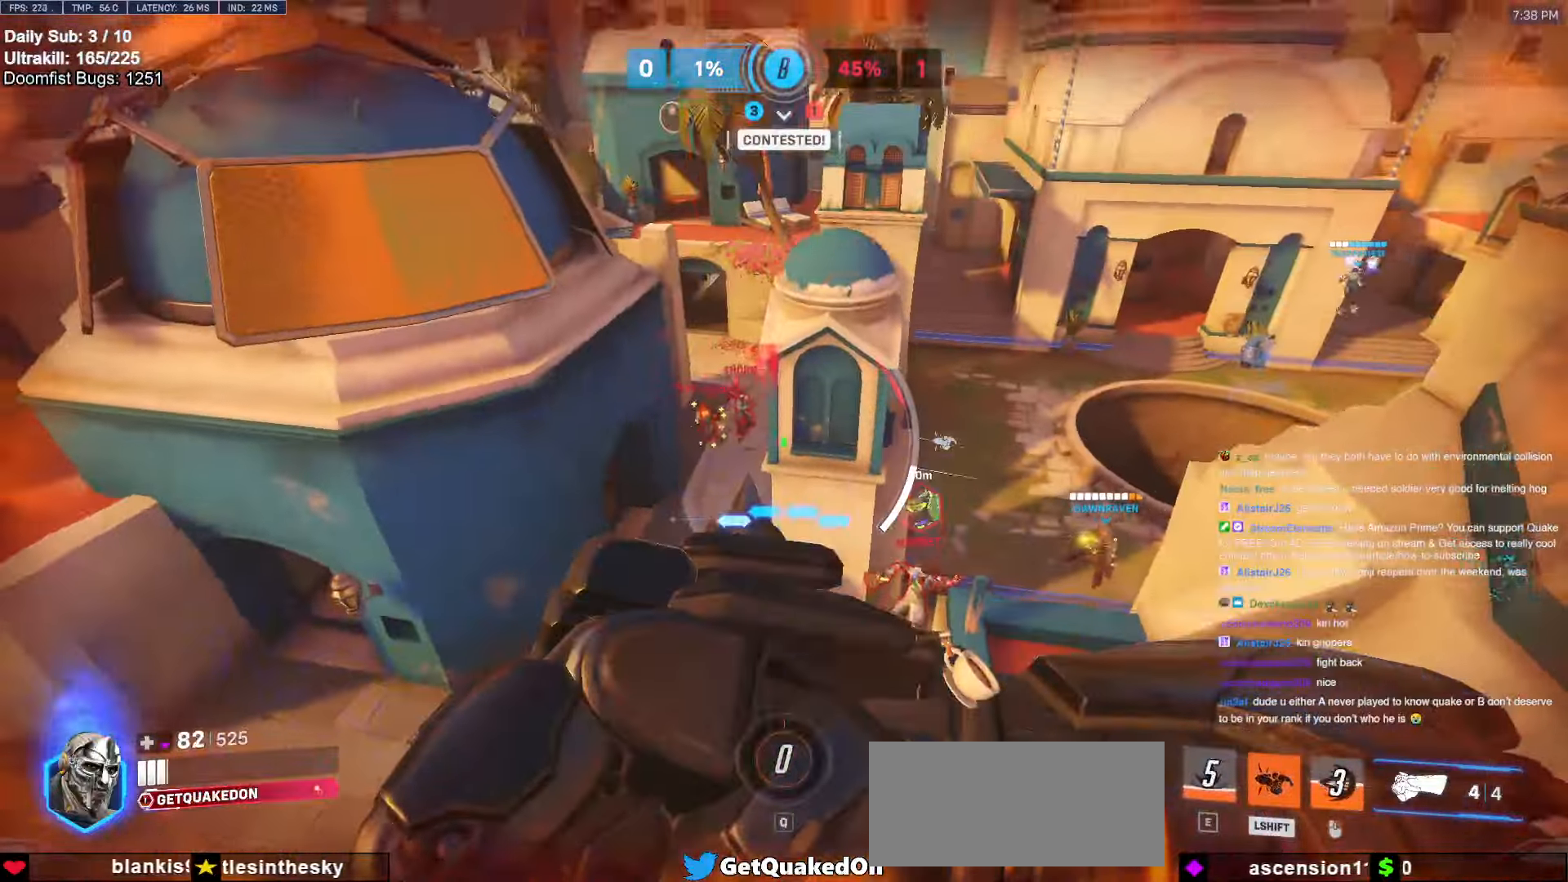
{"keys": ["ctrl", "s"], "mouse": [], "events": [[67, "d", "up"], [350, "ctrl", "down"]]}
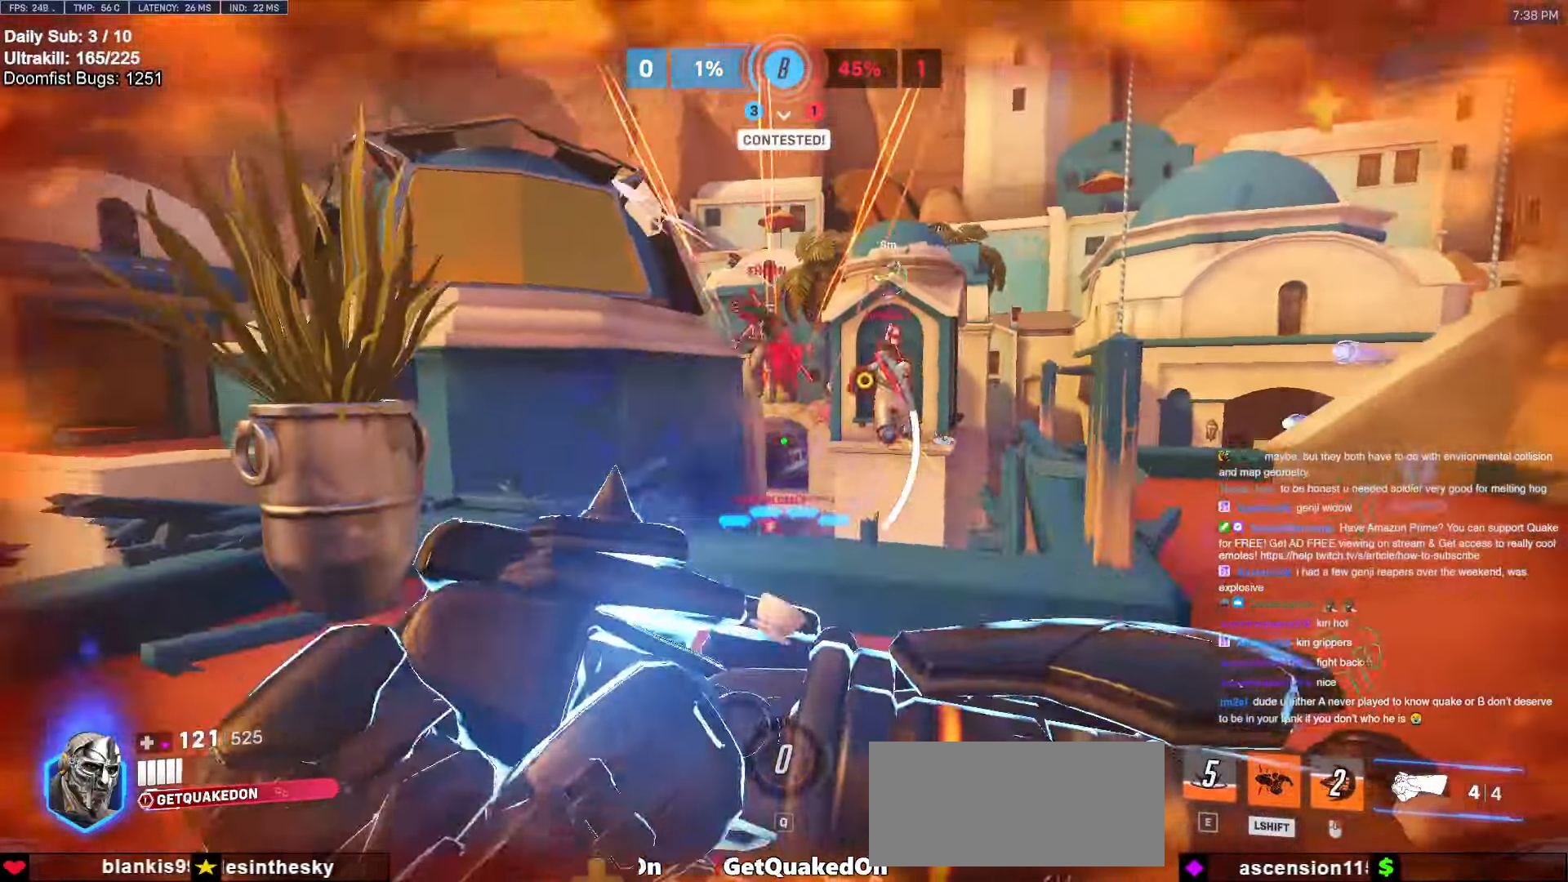
{"keys": ["s"], "mouse": [], "events": [[217, "mouse_right", "down"], [267, "a", "down"], [317, "ctrl", "up"], [450, "a", "up"], [450, "space", "down"], [500, "mouse_right", "up"], [500, "space", "up"]]}
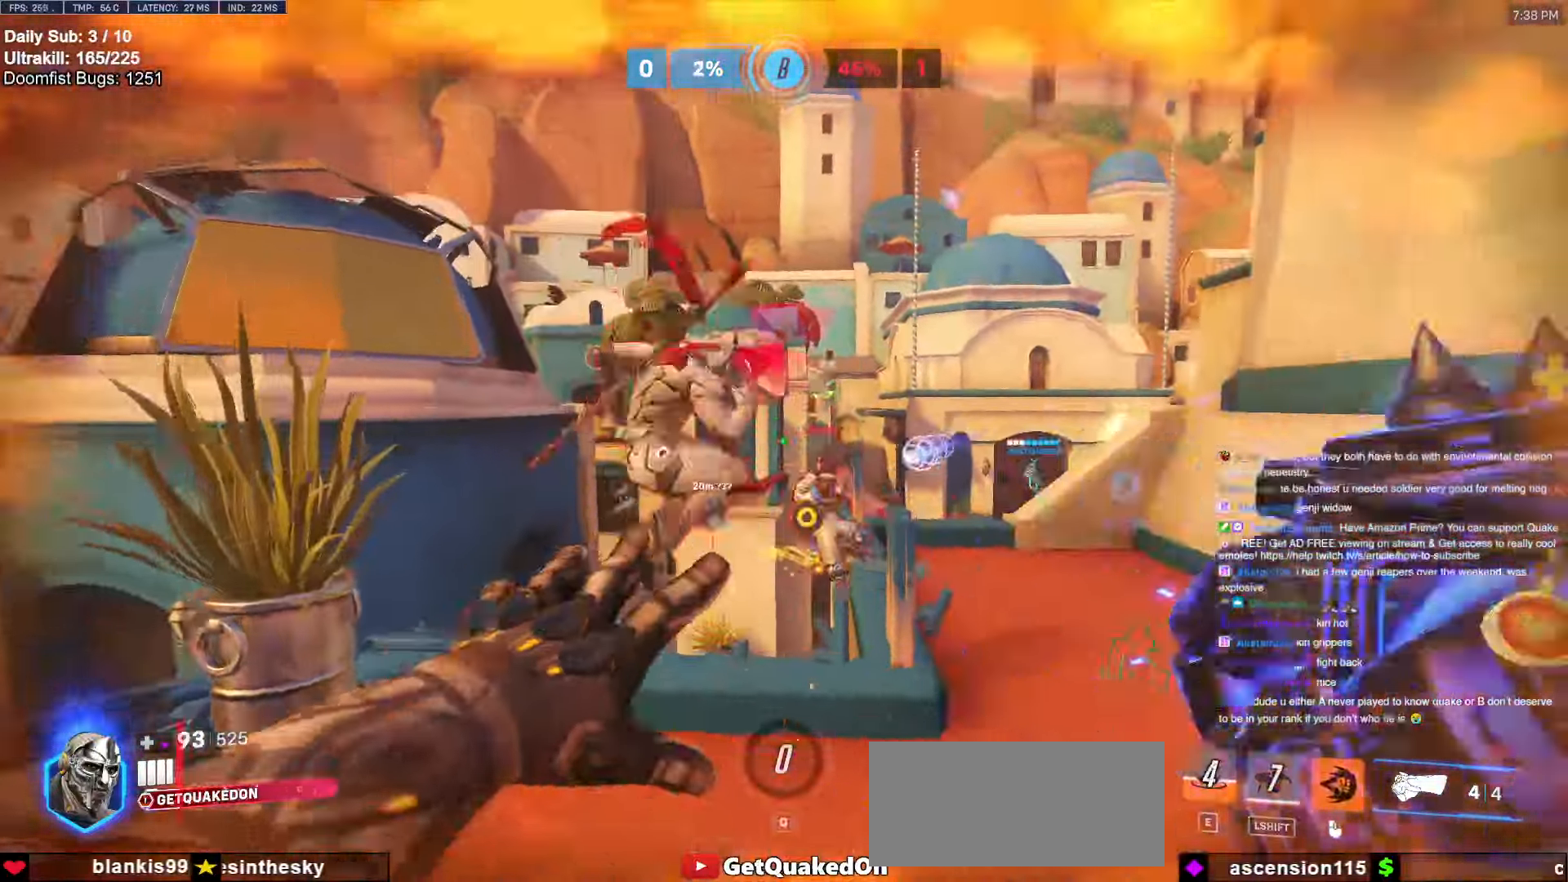
{"keys": ["d", "space"], "mouse": ["left"], "events": [[133, "d", "down"], [233, "s", "up"], [367, "mouse_left", "down"], [417, "space", "down"]]}
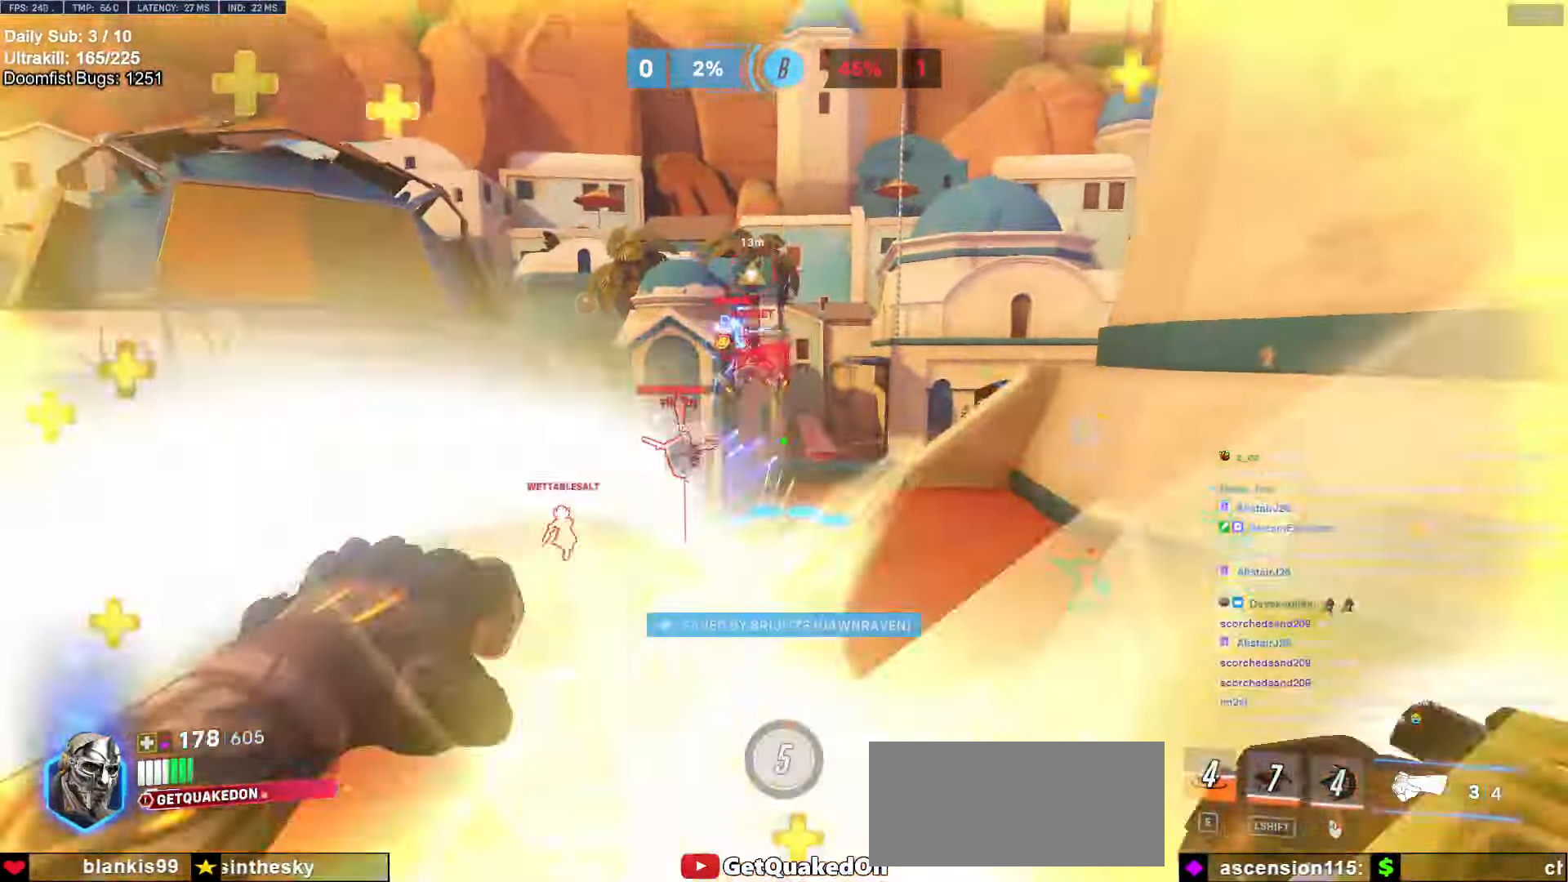
{"keys": ["d"], "mouse": [], "events": [[17, "mouse_left", "up"], [17, "space", "up"], [200, "mouse_left", "down"], [383, "mouse_left", "up"]]}
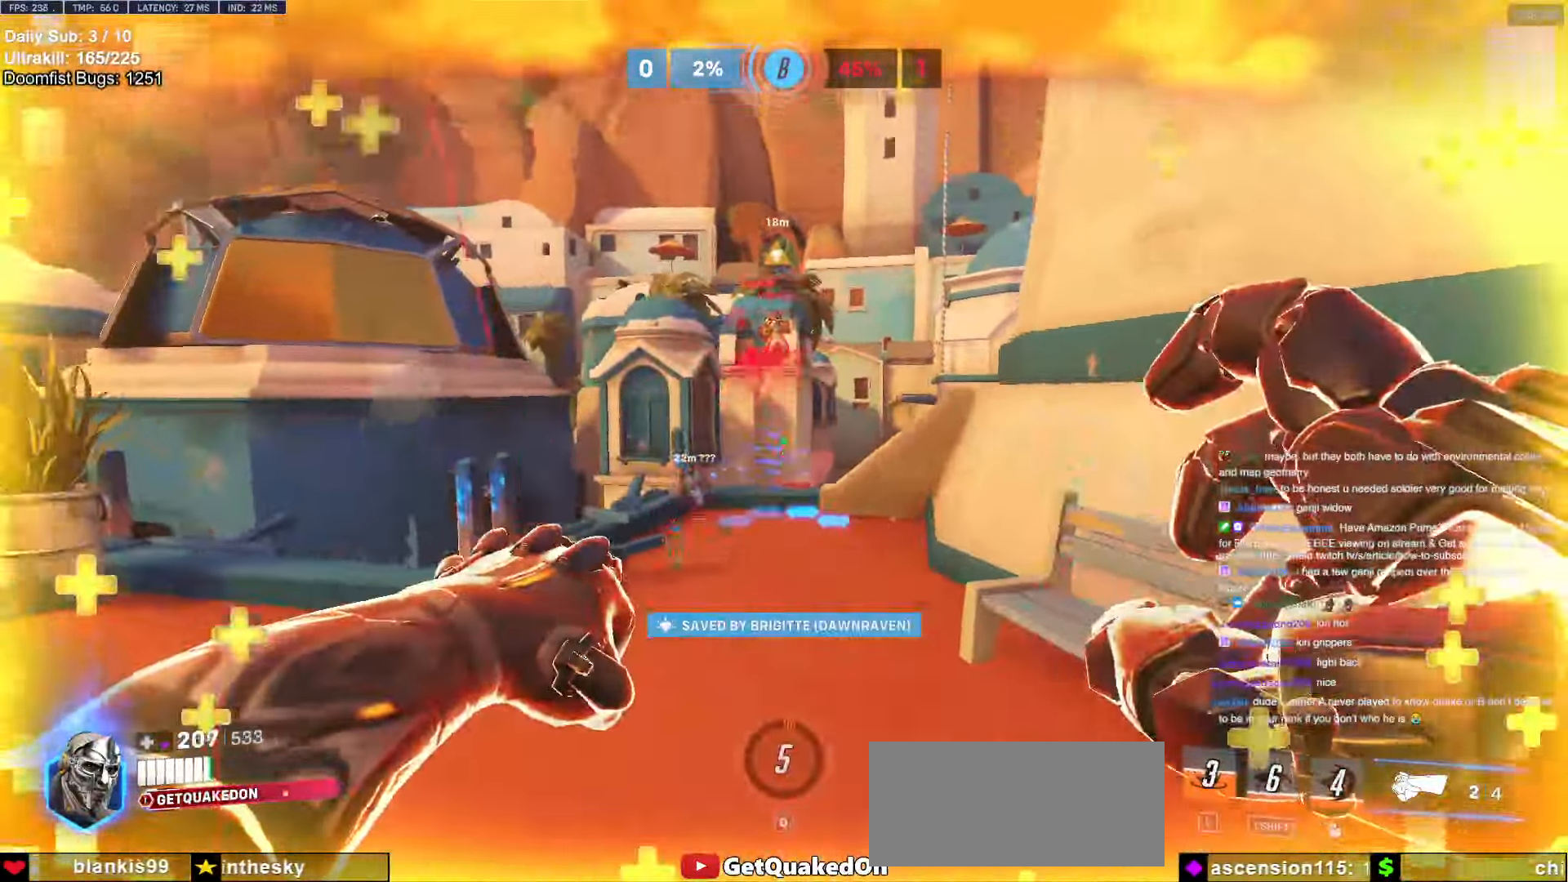
{"keys": ["d", "s"], "mouse": [], "events": [[117, "mouse_left", "down"], [117, "s", "down"], [167, "space", "down"], [267, "mouse_left", "up"], [267, "s", "up"], [350, "space", "up"], [500, "s", "down"]]}
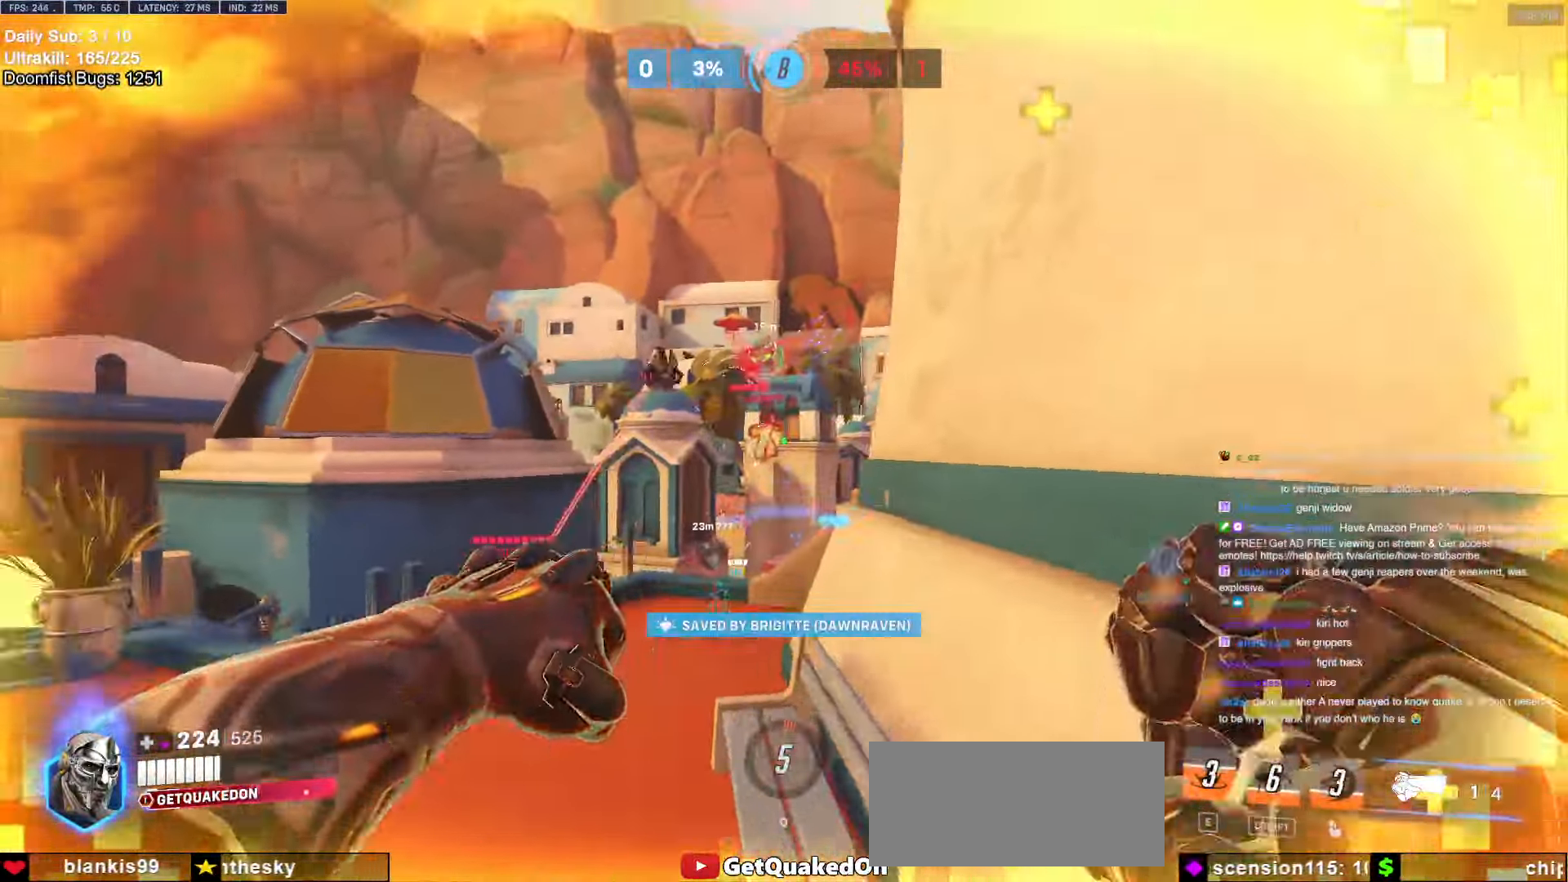
{"keys": ["w"], "mouse": [], "events": [[33, "mouse_left", "down"], [83, "s", "up"], [133, "mouse_left", "up"], [233, "w", "down"], [283, "d", "up"]]}
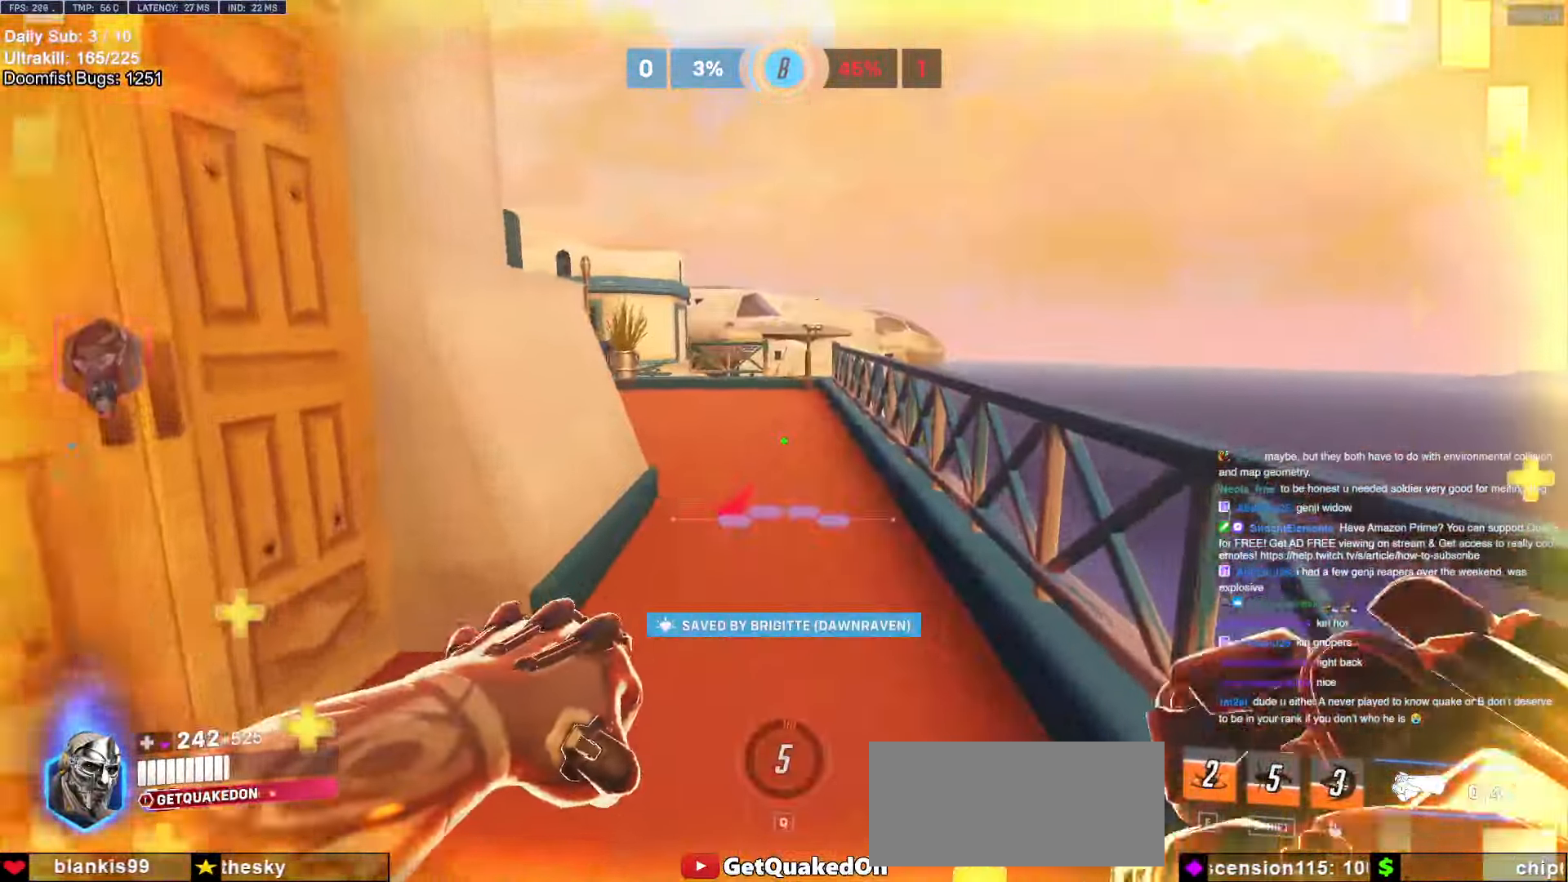
{"keys": ["a", "w"], "mouse": [], "events": [[17, "d", "down"], [100, "space", "down"], [200, "space", "up"], [250, "melee", "down"], [333, "melee", "up"], [433, "a", "down"], [433, "d", "up"]]}
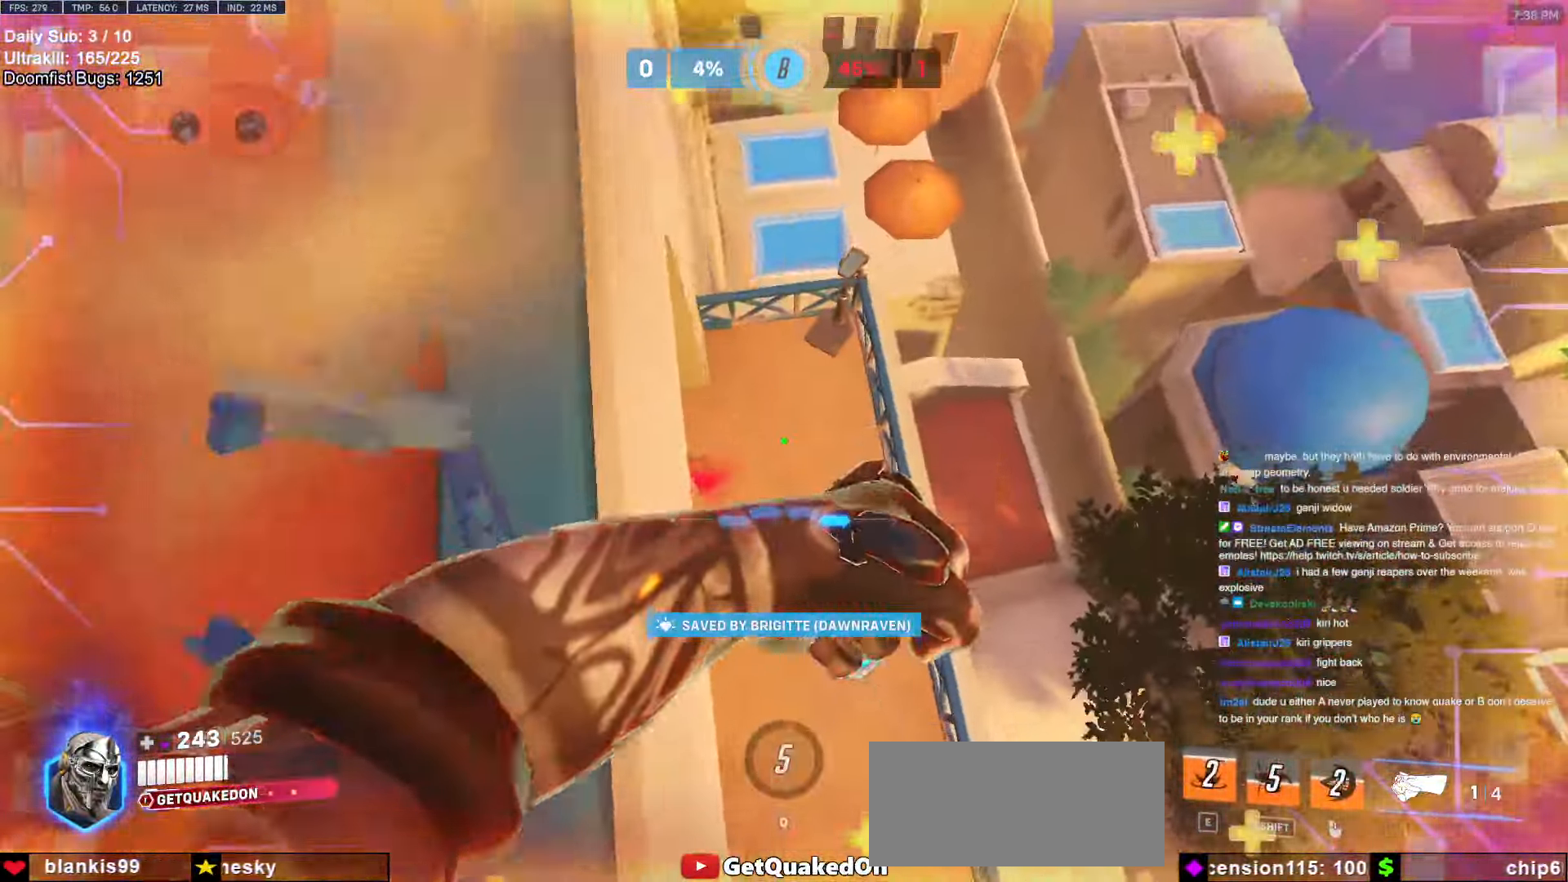
{"keys": ["a", "w"], "mouse": [], "events": [[67, "w", "up"], [350, "w", "down"]]}
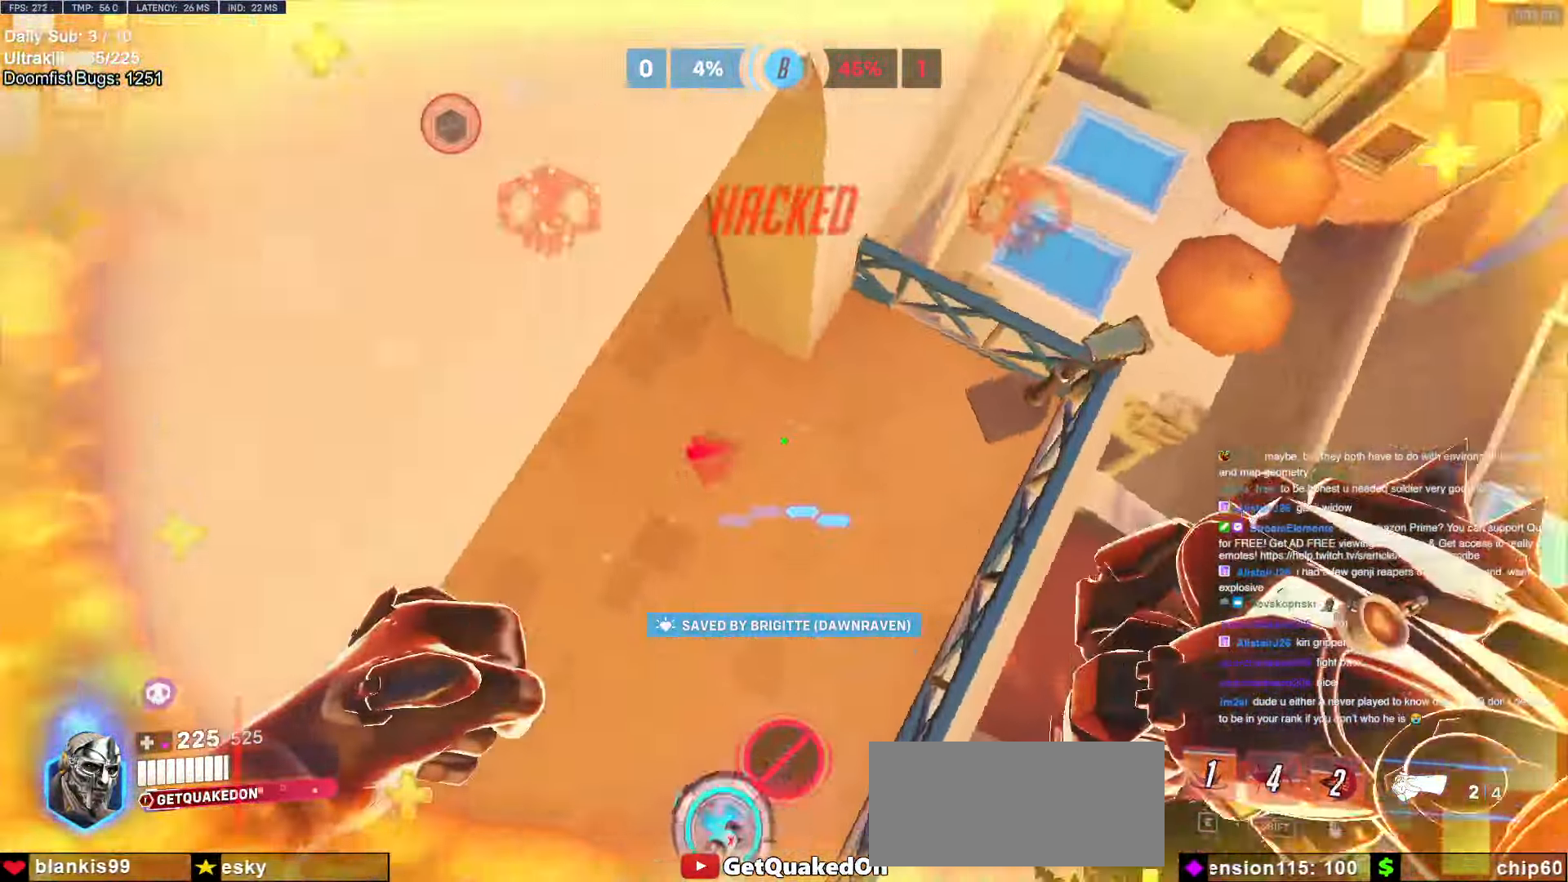
{"keys": ["w"], "mouse": [], "events": [[233, "a", "up"], [383, "a", "down"], [483, "a", "up"]]}
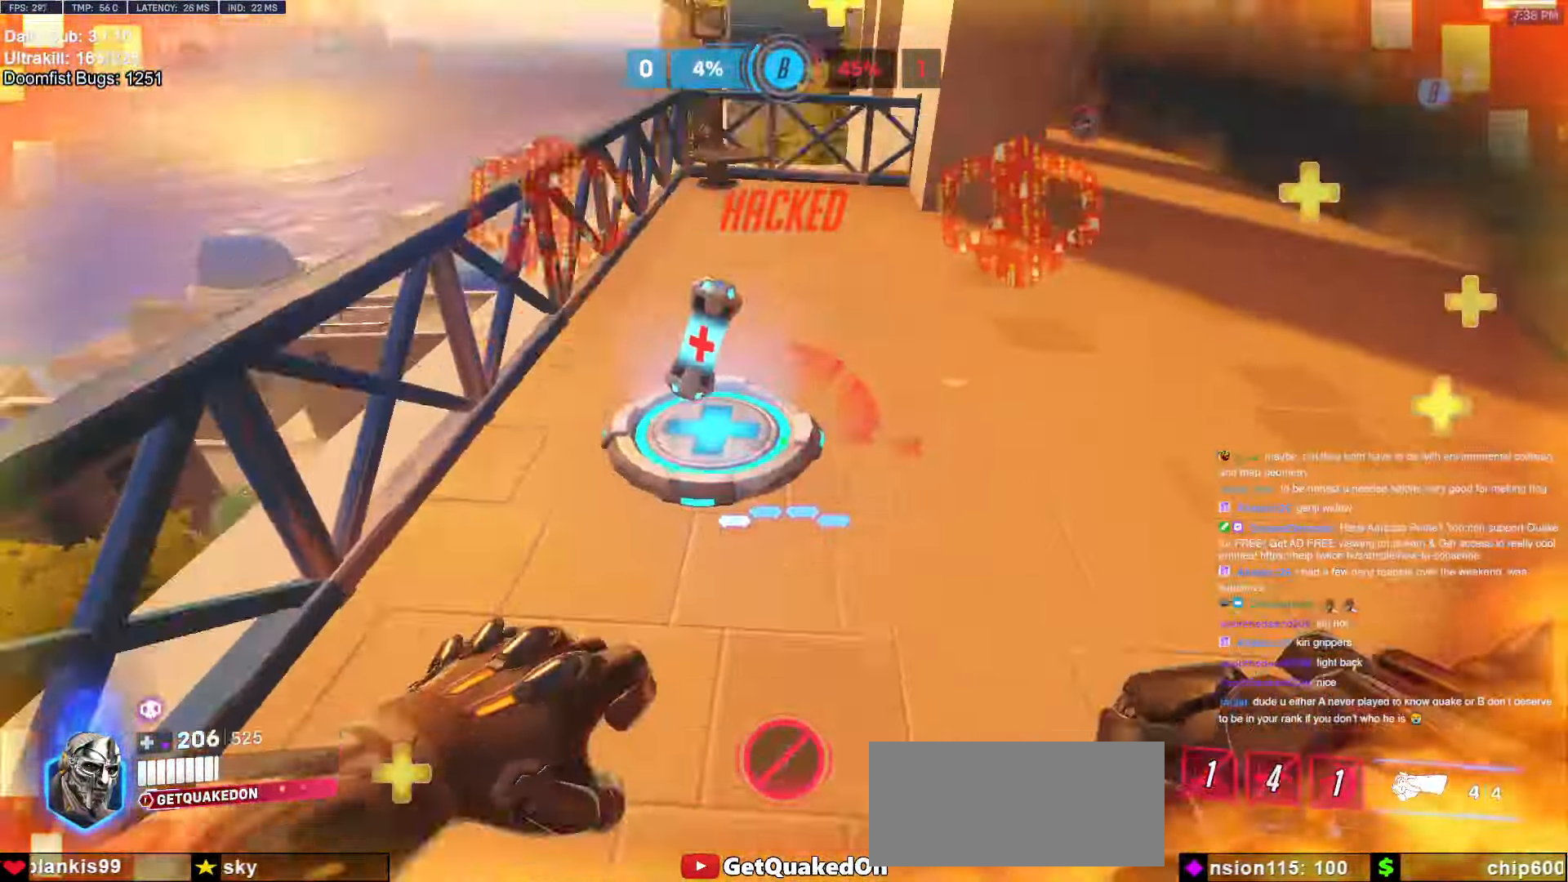
{"keys": ["d", "space", "w"], "mouse": [], "events": [[250, "d", "down"], [400, "space", "down"]]}
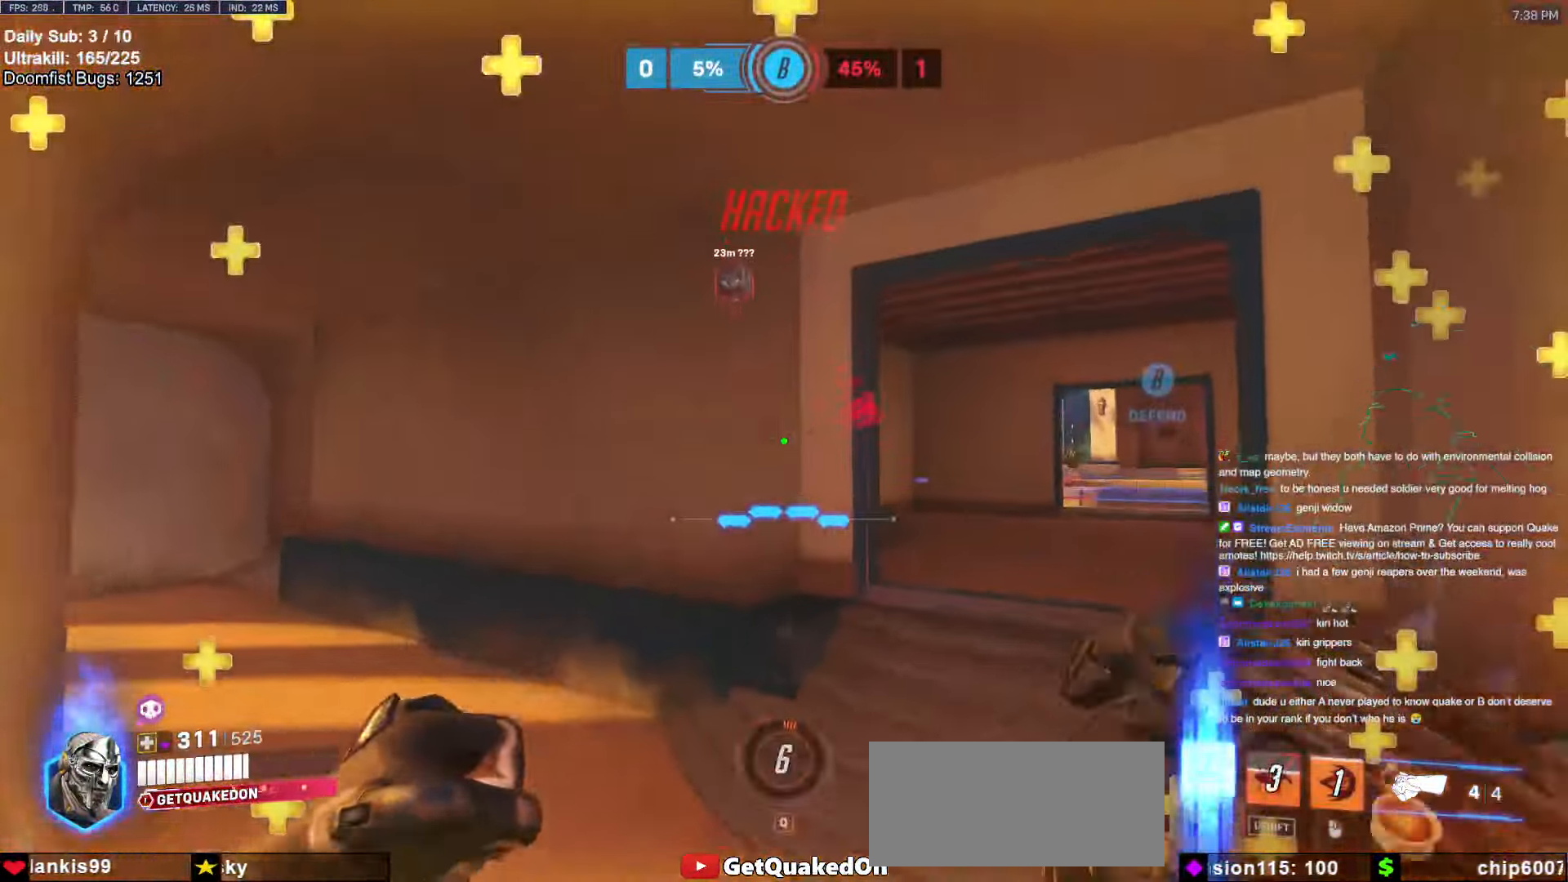
{"keys": ["w"], "mouse": [], "events": [[33, "space", "up"], [167, "w", "up"], [317, "w", "down"], [350, "d", "up"]]}
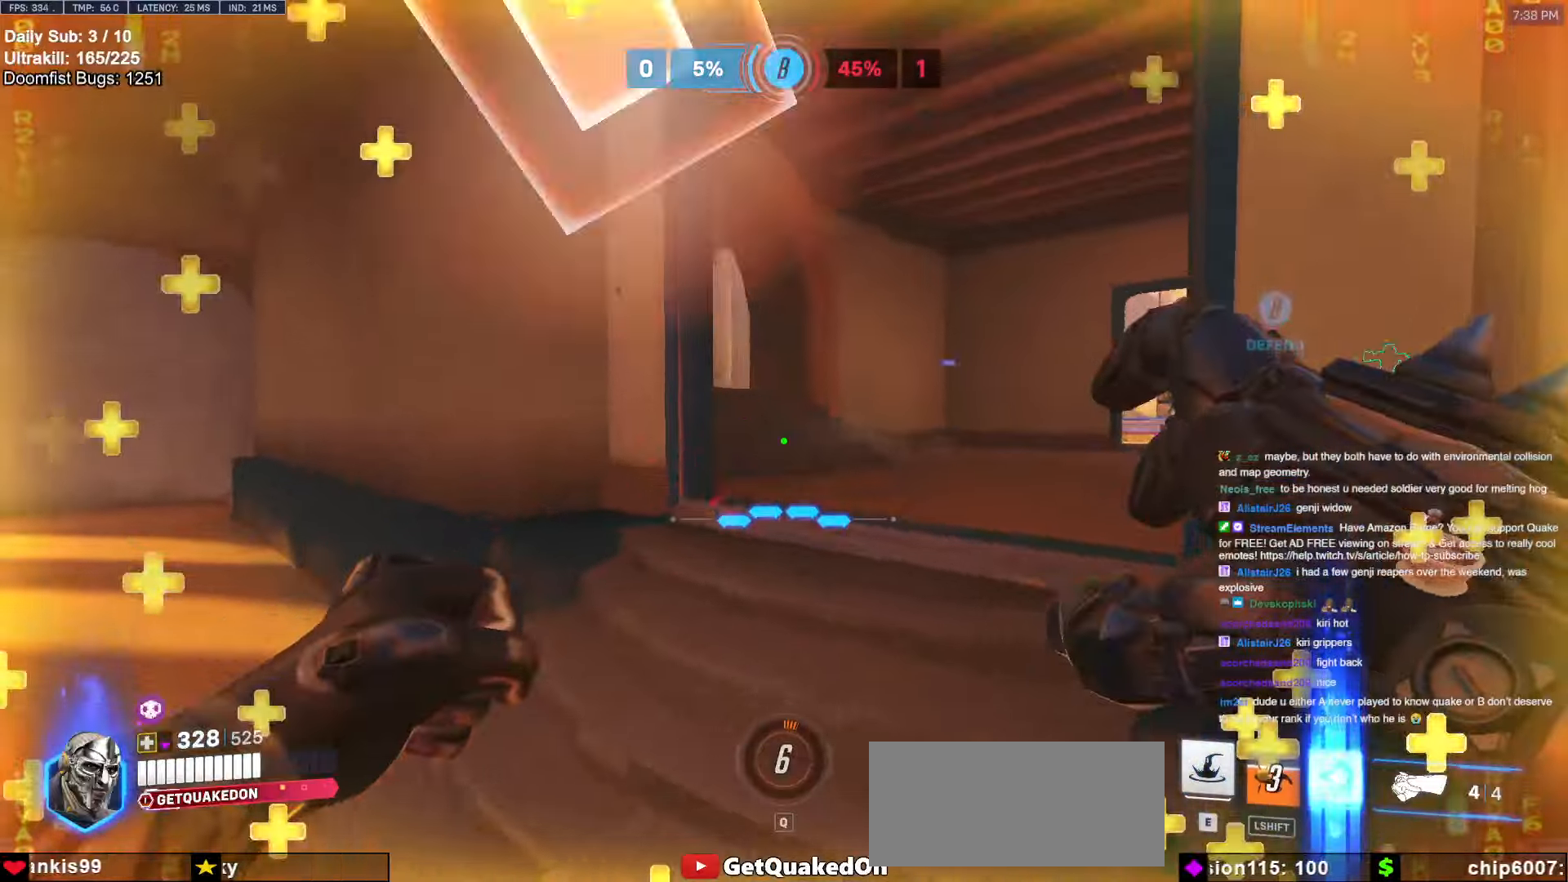
{"keys": ["a", "s"], "mouse": ["right"], "events": [[50, "d", "down"], [100, "space", "down"], [150, "w", "up"], [200, "mouse_right", "down"], [200, "space", "up"], [283, "s", "down"], [467, "a", "down"], [467, "d", "up"]]}
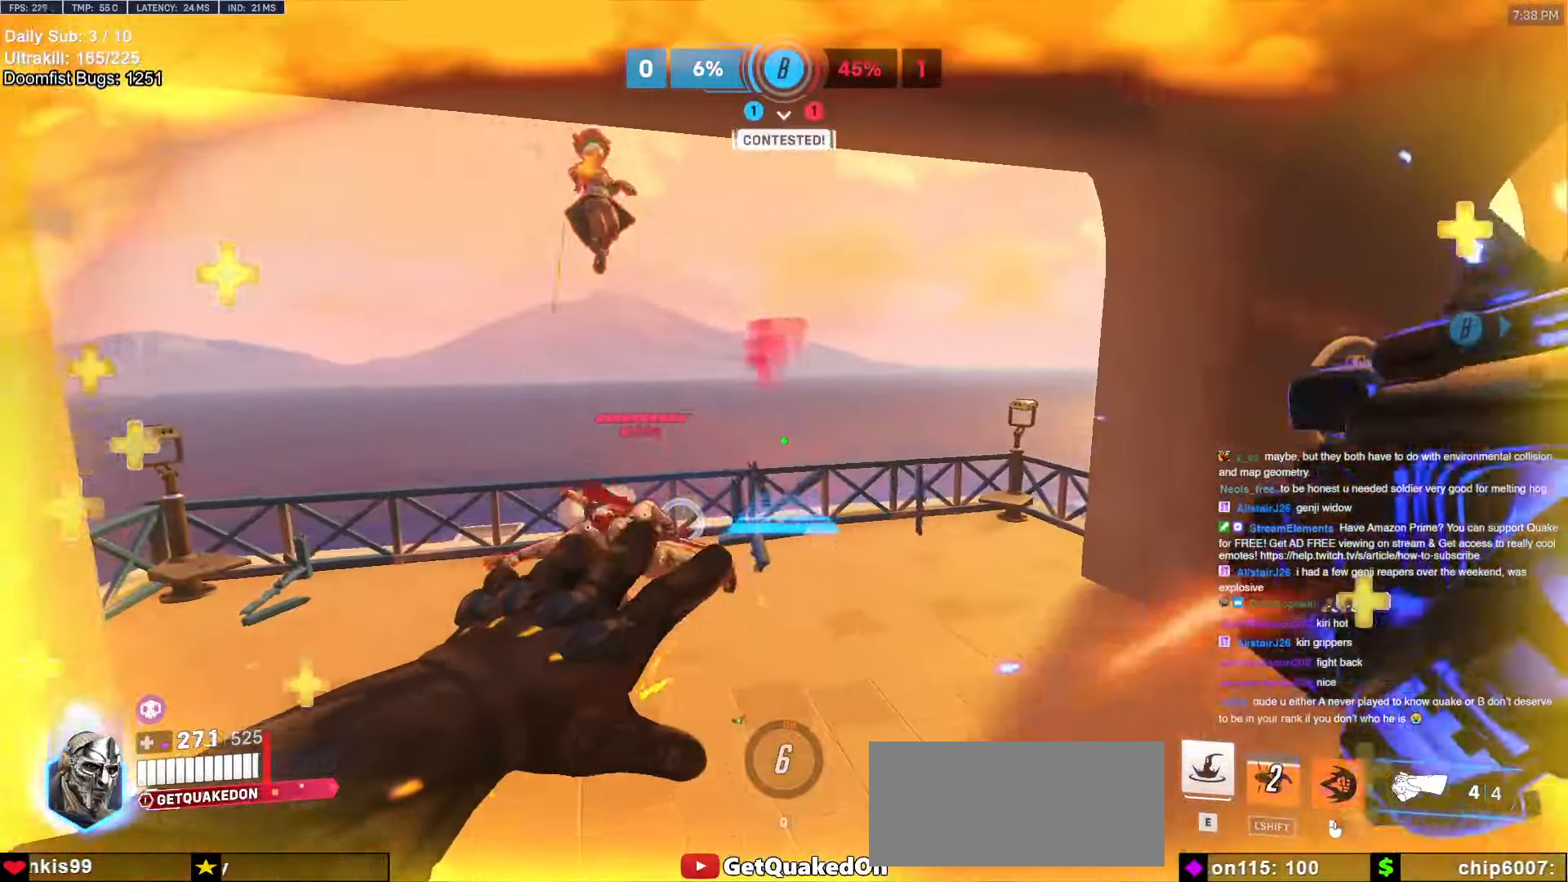
{"keys": ["d"], "mouse": [], "events": [[17, "s", "up"], [150, "a", "up"], [150, "w", "down"], [200, "mouse_right", "up"], [250, "w", "up"], [300, "d", "down"], [350, "d", "up"], [400, "d", "down"]]}
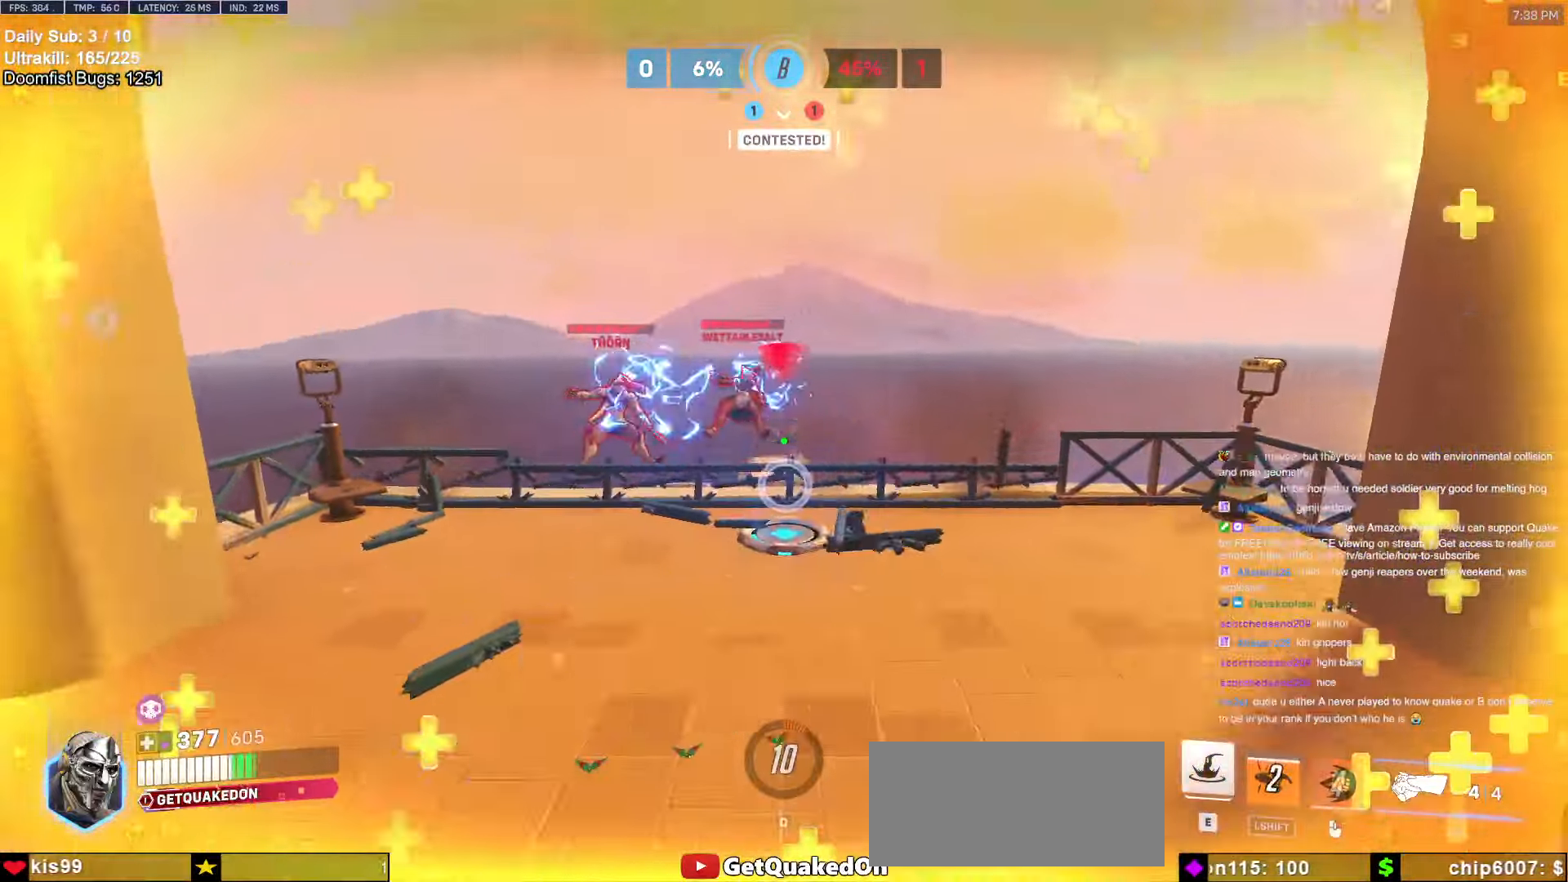
{"keys": ["w"], "mouse": [], "events": [[33, "mouse_left", "down"], [67, "w", "down"], [117, "mouse_left", "up"], [317, "d", "up"]]}
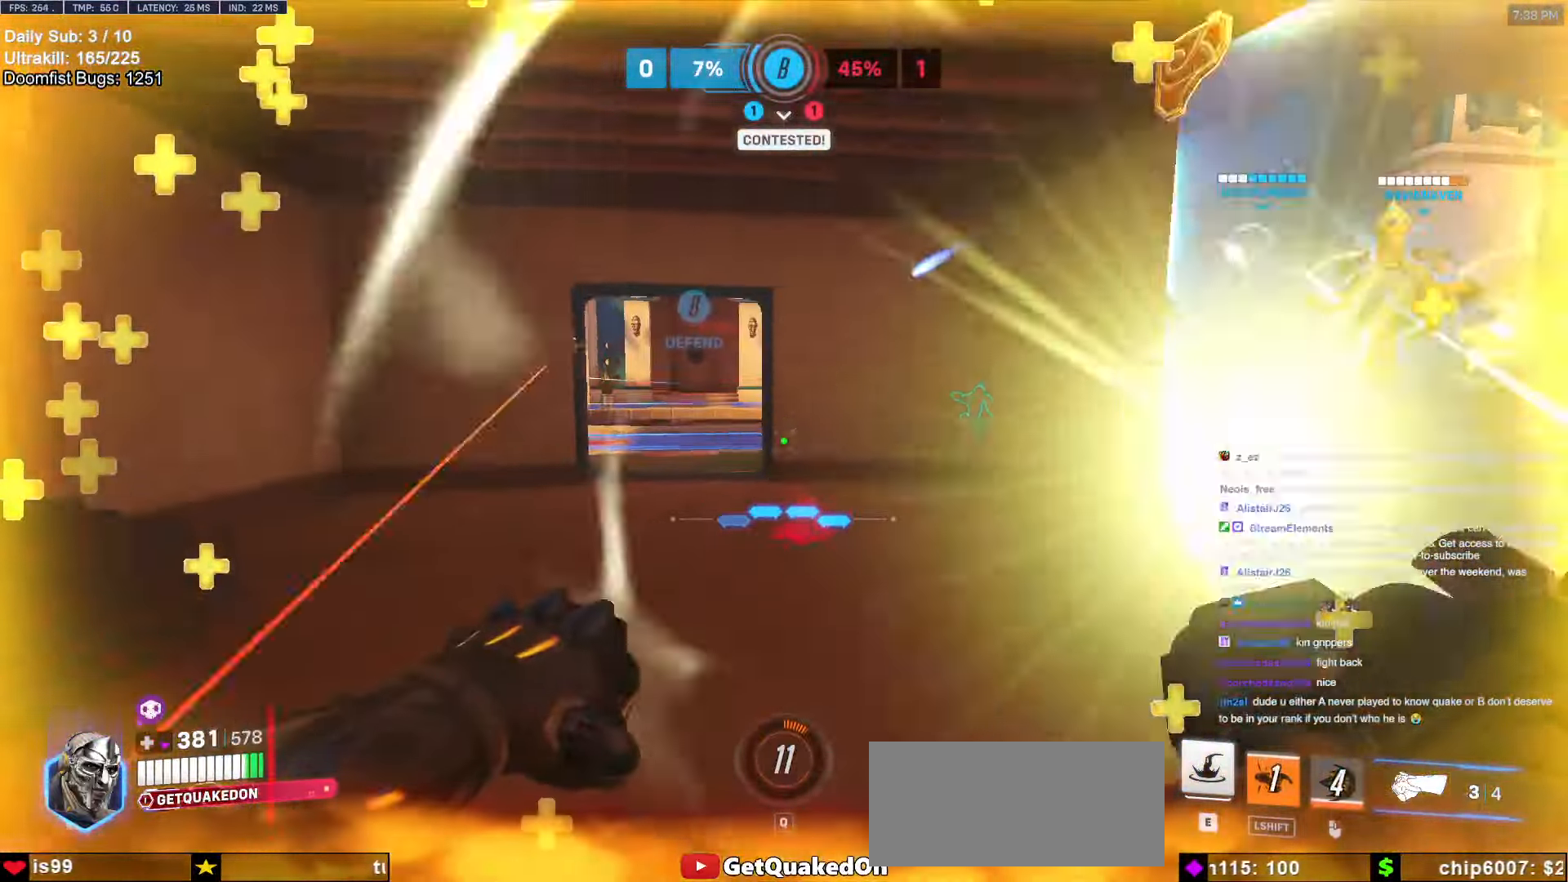
{"keys": ["w"], "mouse": [], "events": [[150, "a", "down"], [233, "a", "up"], [333, "e", "down"], [417, "e", "up"]]}
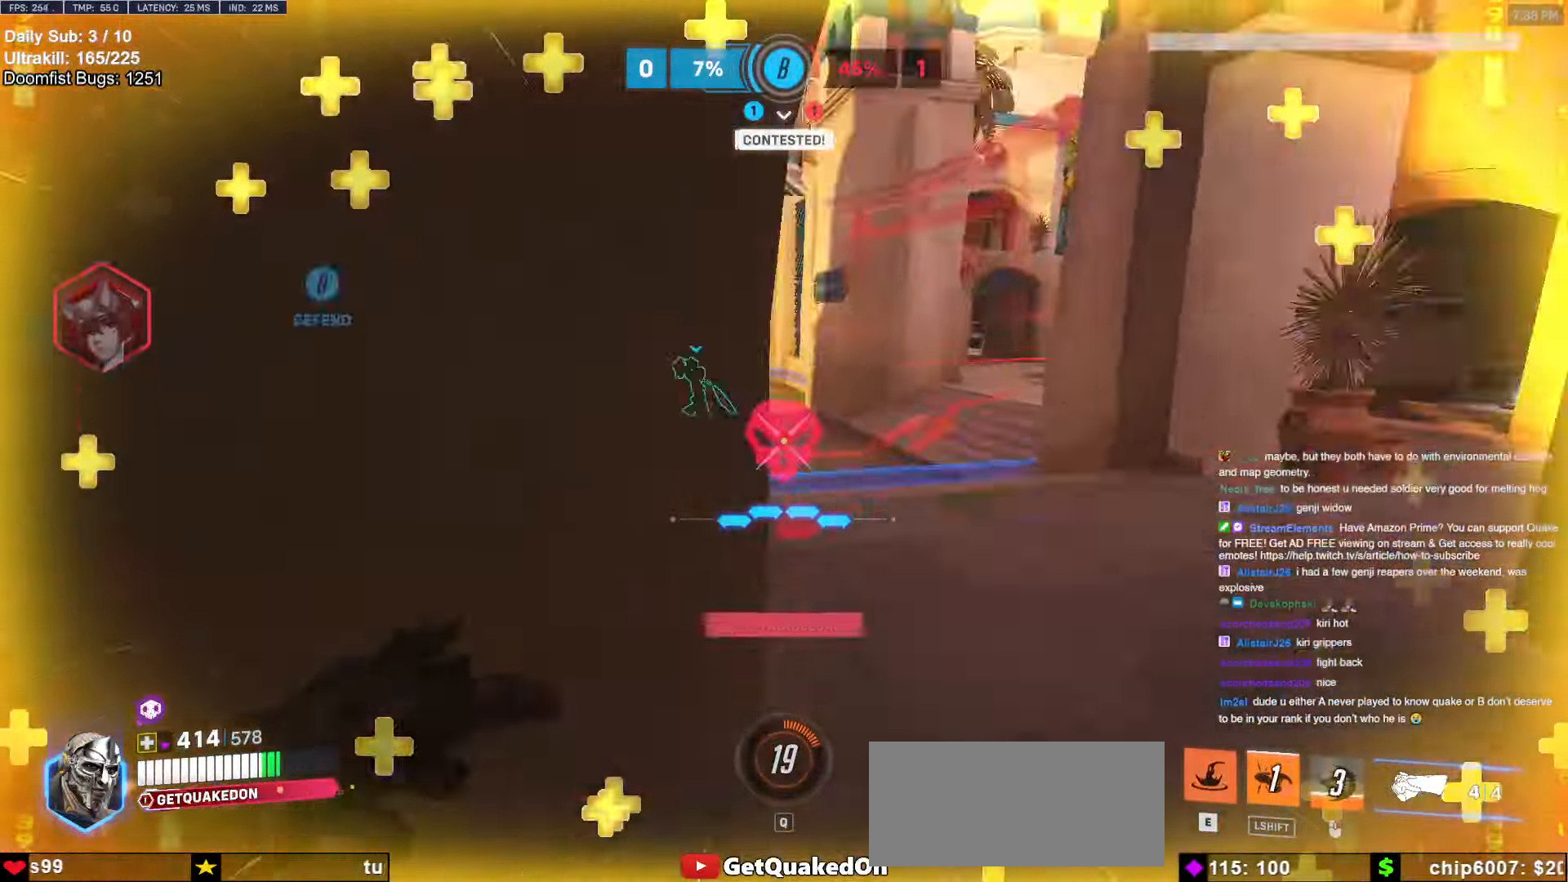
{"keys": ["d", "w"], "mouse": [], "events": [[383, "space", "down"], [483, "d", "down"], [483, "space", "up"]]}
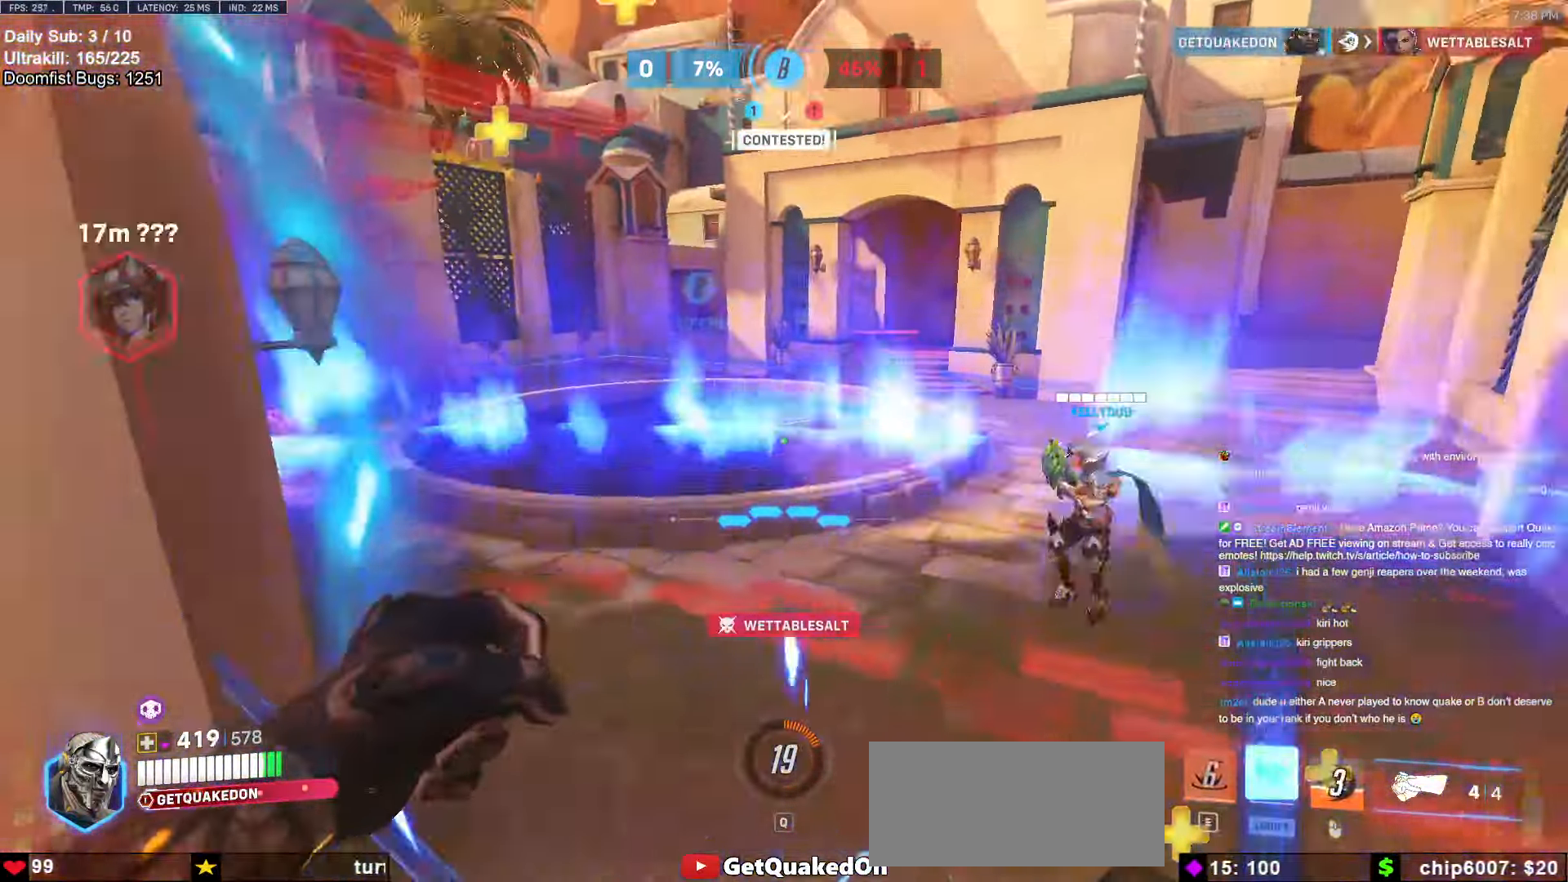
{"keys": ["d"], "mouse": [], "events": [[217, "w", "up"]]}
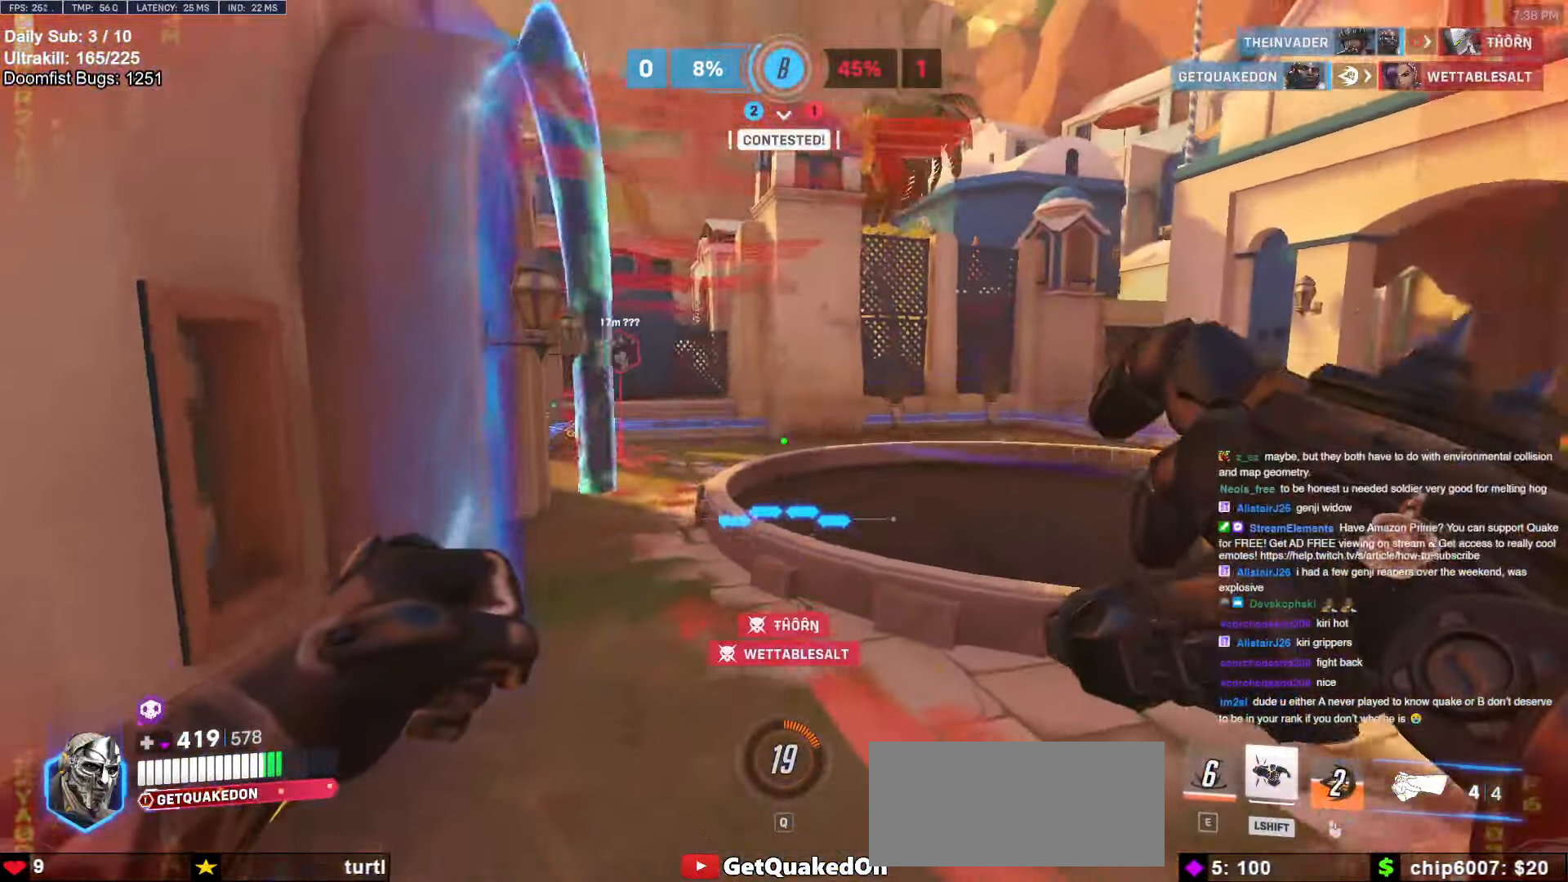
{"keys": ["d", "w"], "mouse": [], "events": [[33, "w", "down"], [83, "a", "down"], [83, "d", "up"], [83, "mouse_left", "down"], [133, "w", "up"], [233, "mouse_left", "up"], [417, "a", "up"], [417, "d", "down"], [417, "w", "down"]]}
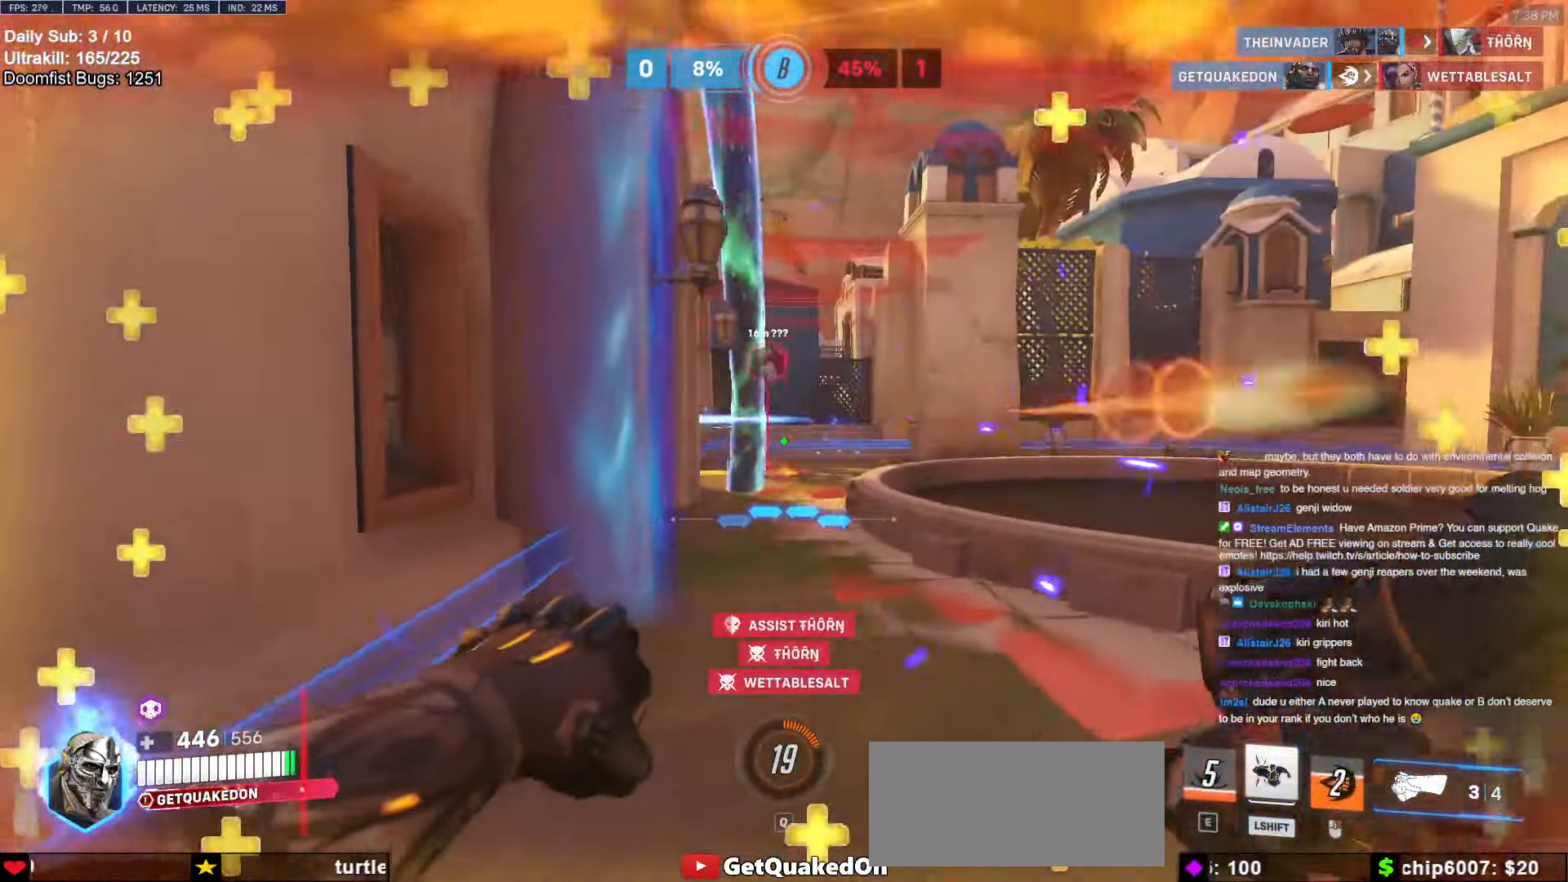
{"keys": ["d", "w"], "mouse": [], "events": [[117, "d", "up"], [150, "space", "down"], [300, "d", "down"], [300, "space", "up"]]}
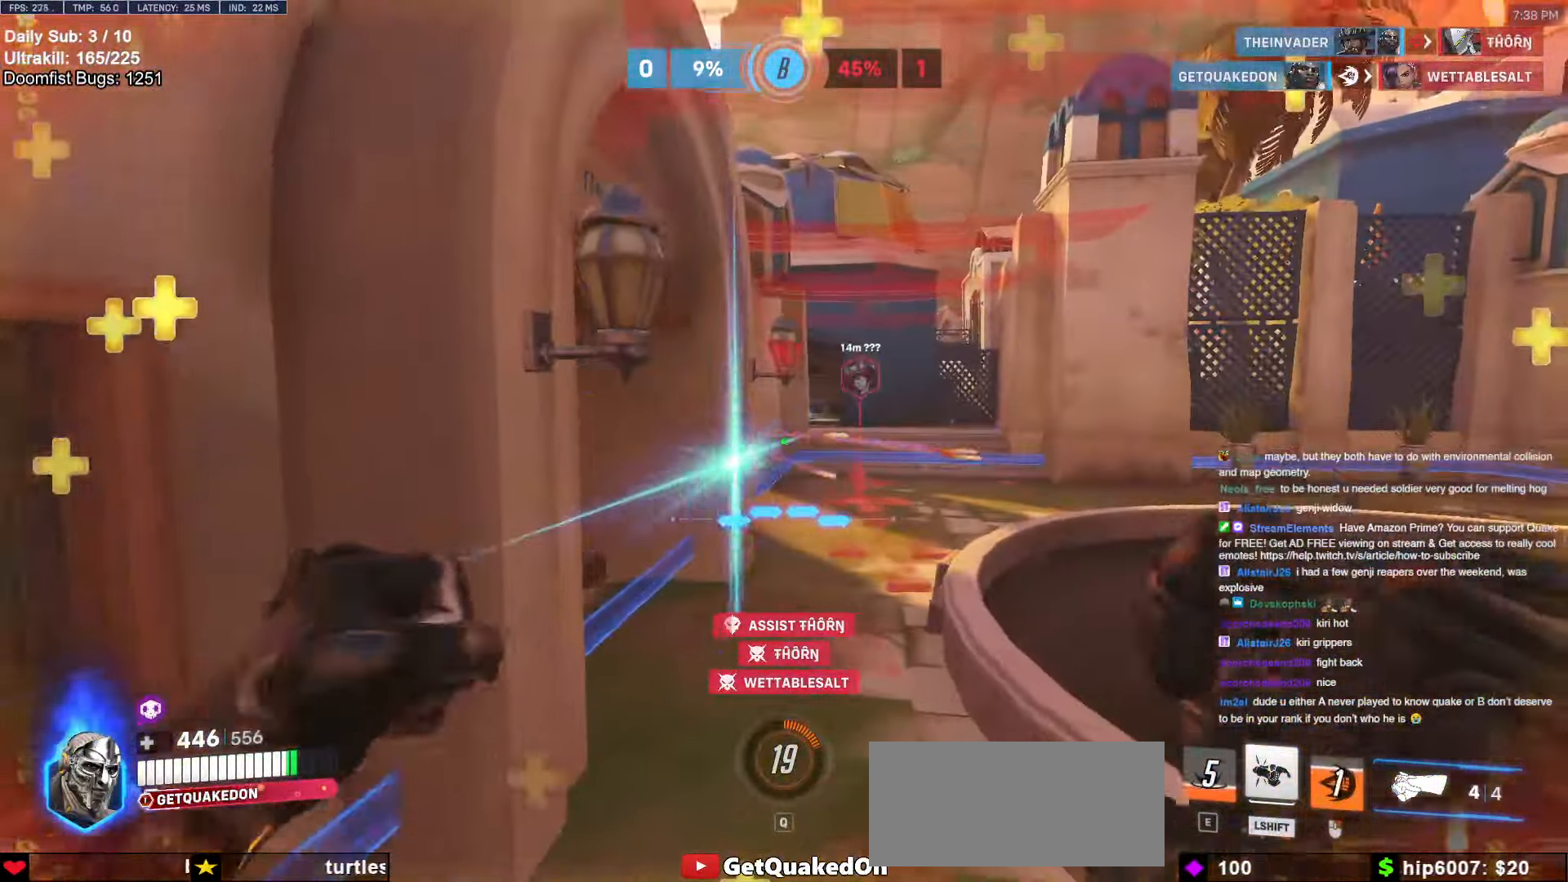
{"keys": ["d", "w"], "mouse": [], "events": [[33, "d", "up"], [400, "d", "down"], [400, "space", "down"], [500, "space", "up"]]}
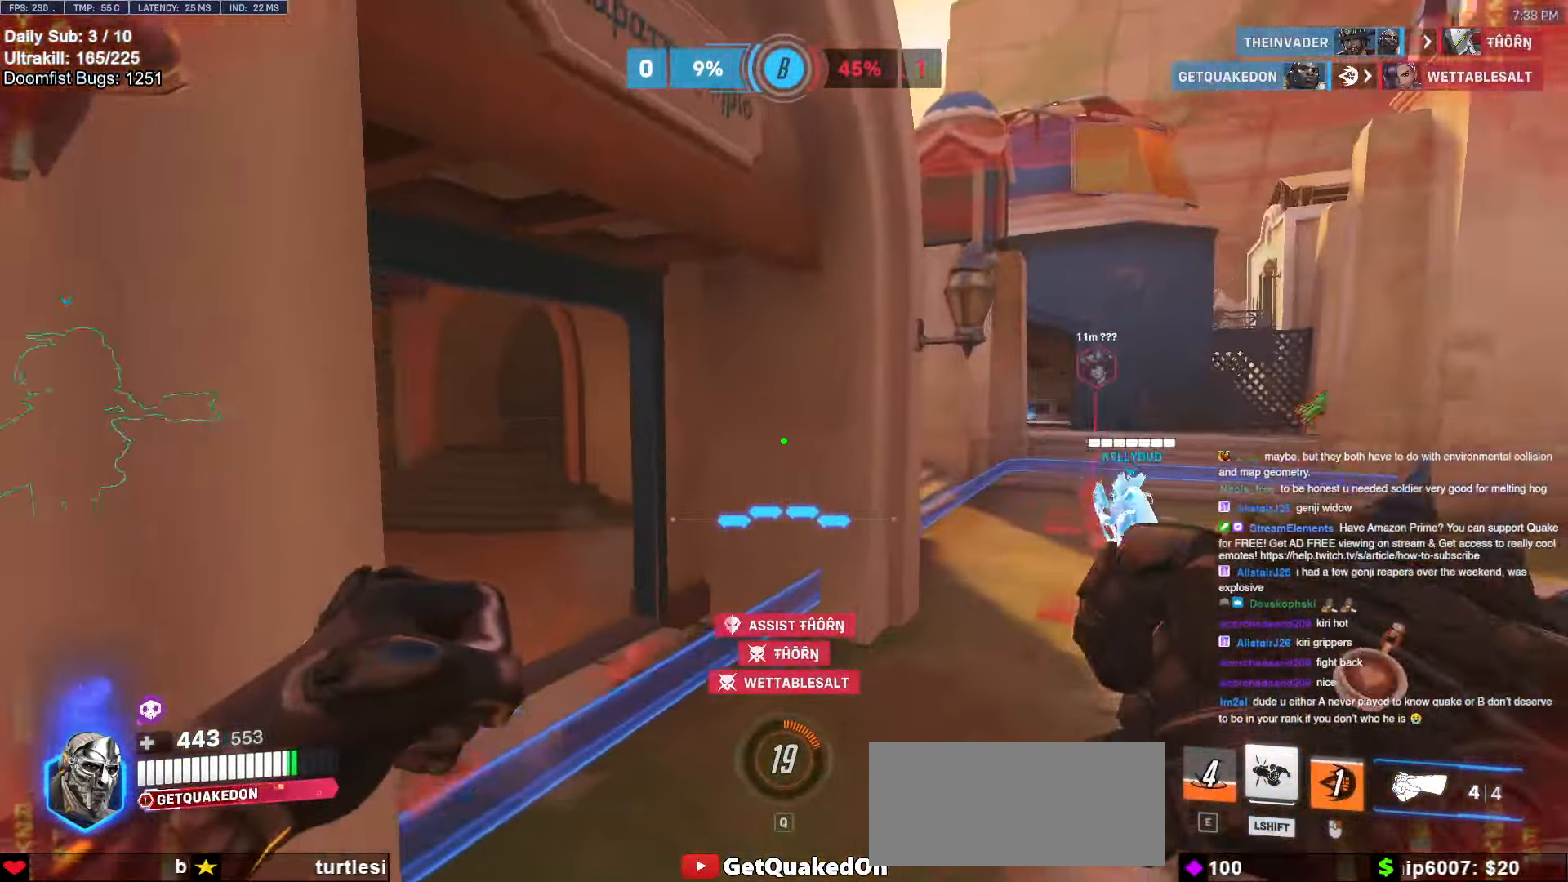
{"keys": ["d", "w"], "mouse": [], "events": [[50, "d", "up"], [100, "d", "down"], [233, "d", "up"], [367, "d", "down"]]}
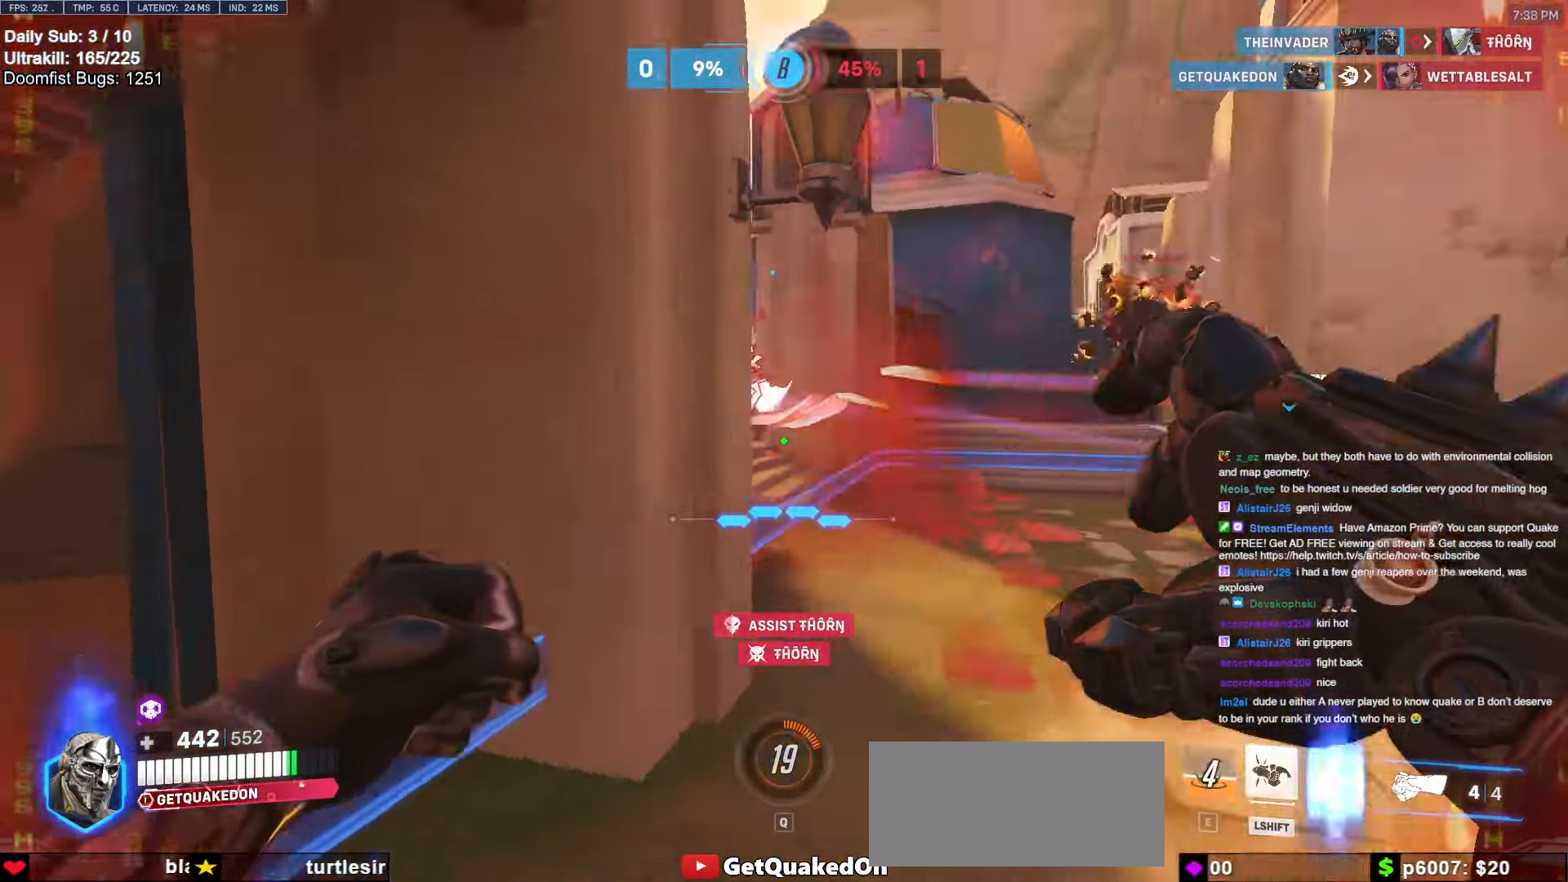
{"keys": ["d", "w"], "mouse": ["left"], "events": [[150, "space", "down"], [200, "d", "up"], [250, "space", "up"], [383, "d", "down"], [433, "mouse_left", "down"]]}
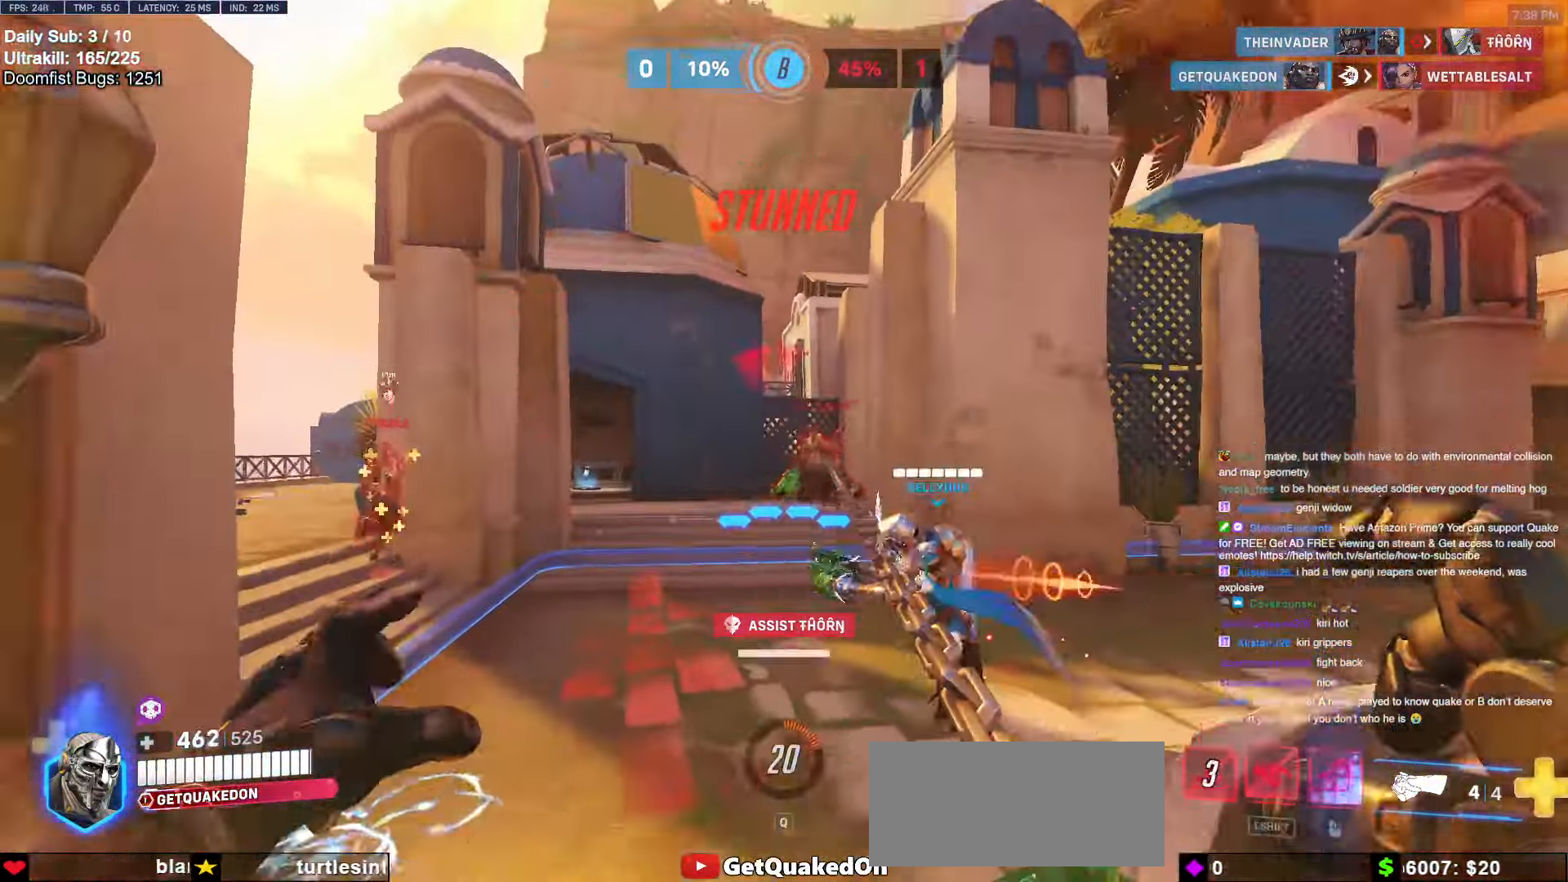
{"keys": ["d"], "mouse": ["left"], "events": [[83, "mouse_left", "up"], [217, "d", "up"], [317, "mouse_left", "down"], [450, "d", "down"], [450, "w", "up"]]}
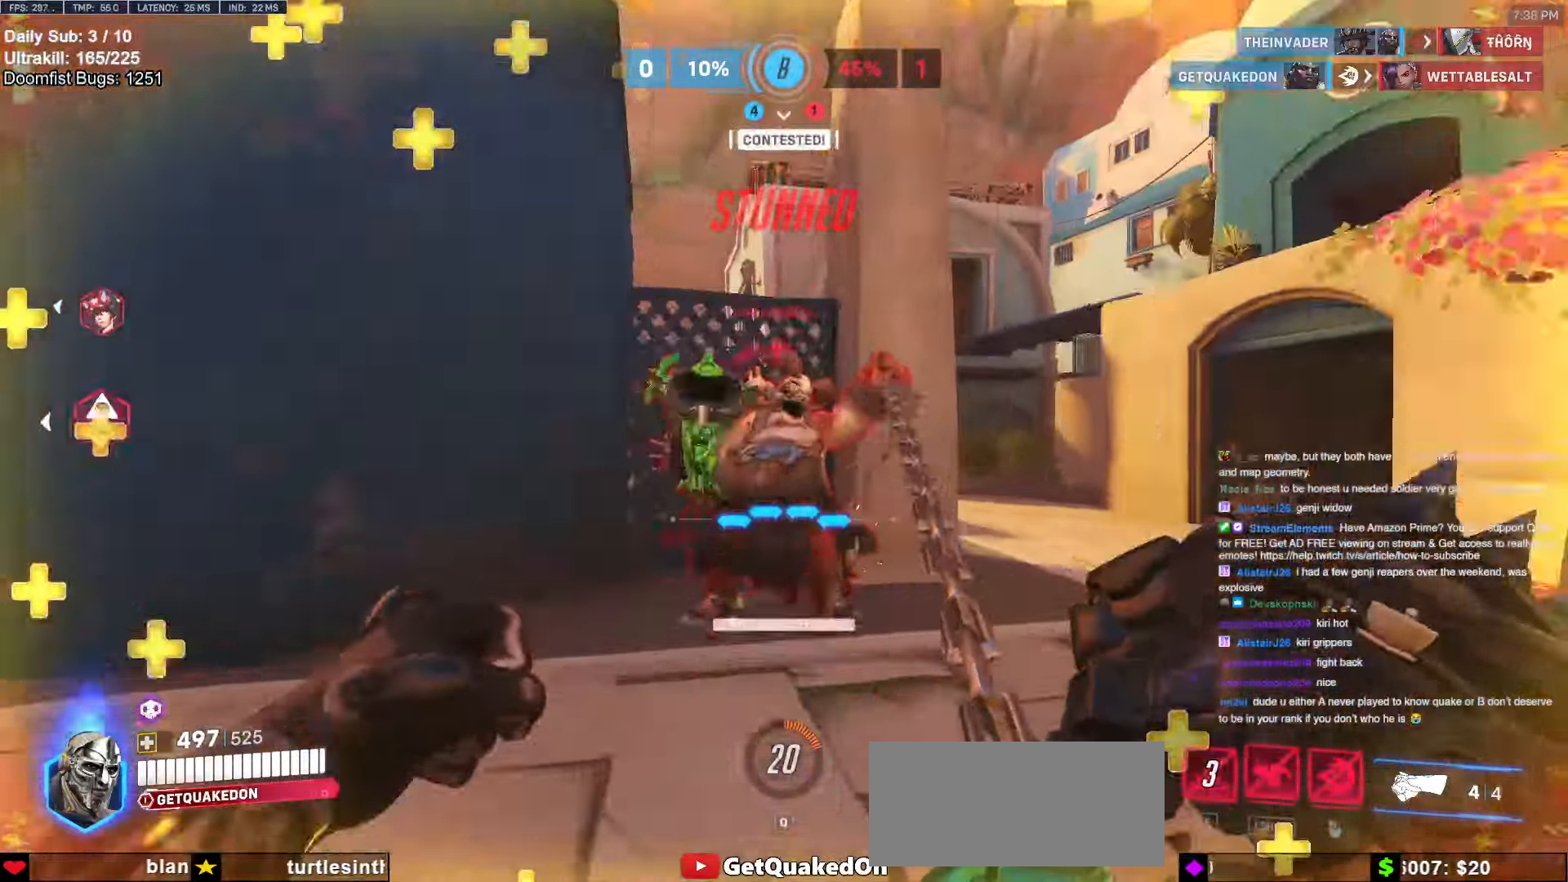
{"keys": ["a"], "mouse": ["left", "right"], "events": [[283, "a", "down"], [283, "d", "up"], [367, "mouse_right", "down"]]}
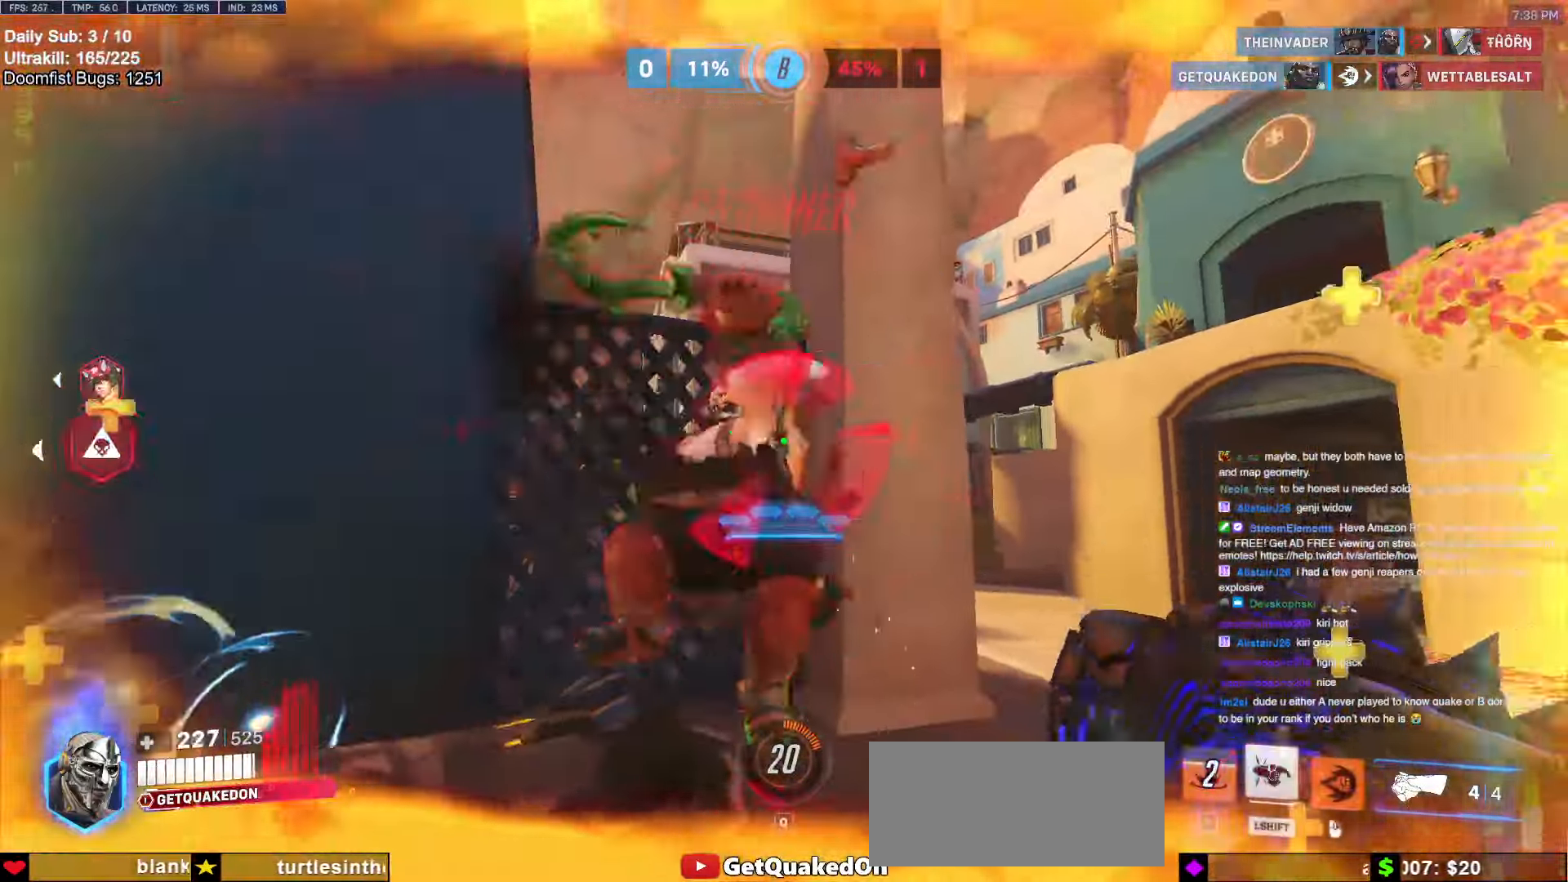
{"keys": ["s"], "mouse": ["left"], "events": [[17, "mouse_left", "up"], [17, "s", "down"], [50, "a", "up"], [50, "mouse_right", "up"], [250, "space", "down"], [383, "space", "up"], [483, "mouse_left", "down"]]}
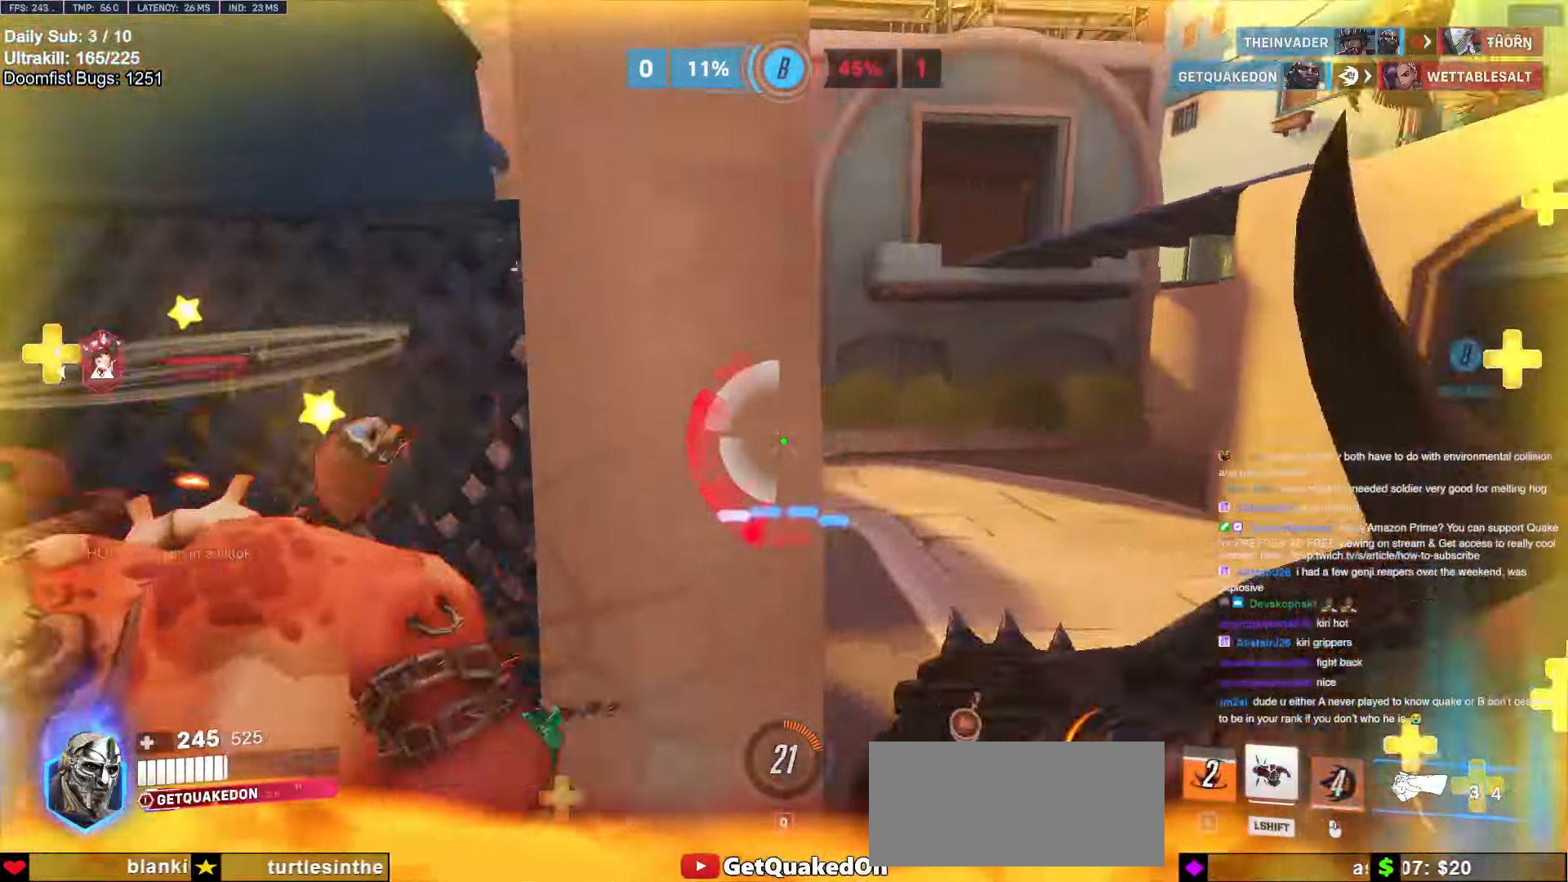
{"keys": ["d", "s"], "mouse": [], "events": [[67, "a", "down"], [167, "a", "up"], [167, "mouse_left", "up"], [167, "shift", "down"], [217, "d", "down"], [267, "shift", "up"]]}
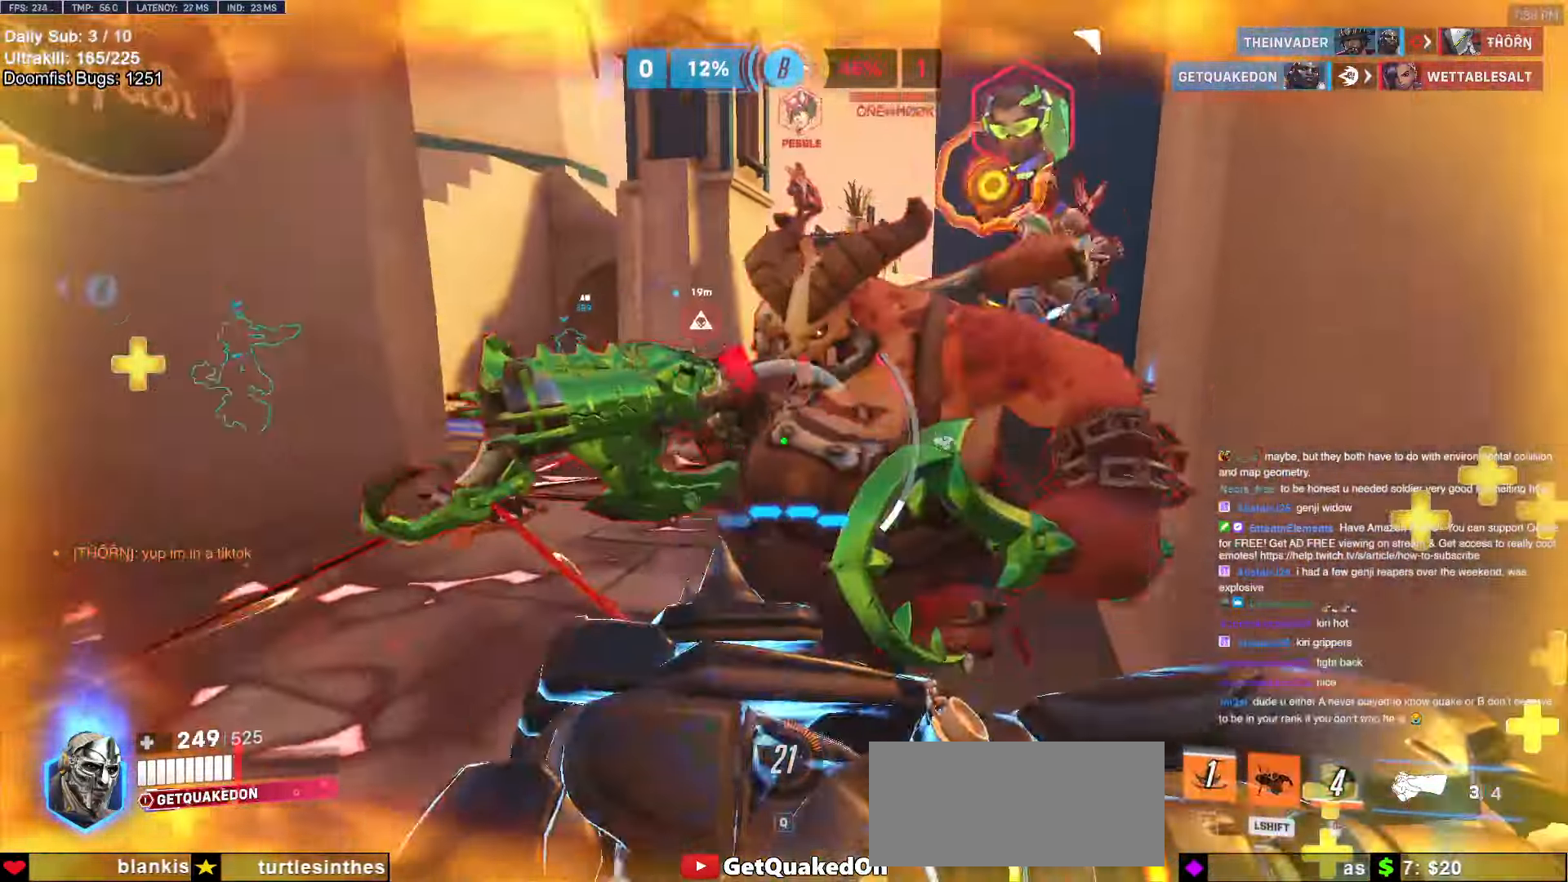
{"keys": ["s"], "mouse": [], "events": [[83, "a", "down"], [83, "d", "up"], [133, "a", "up"], [183, "space", "down"], [233, "d", "down"], [317, "space", "up"], [467, "d", "up"]]}
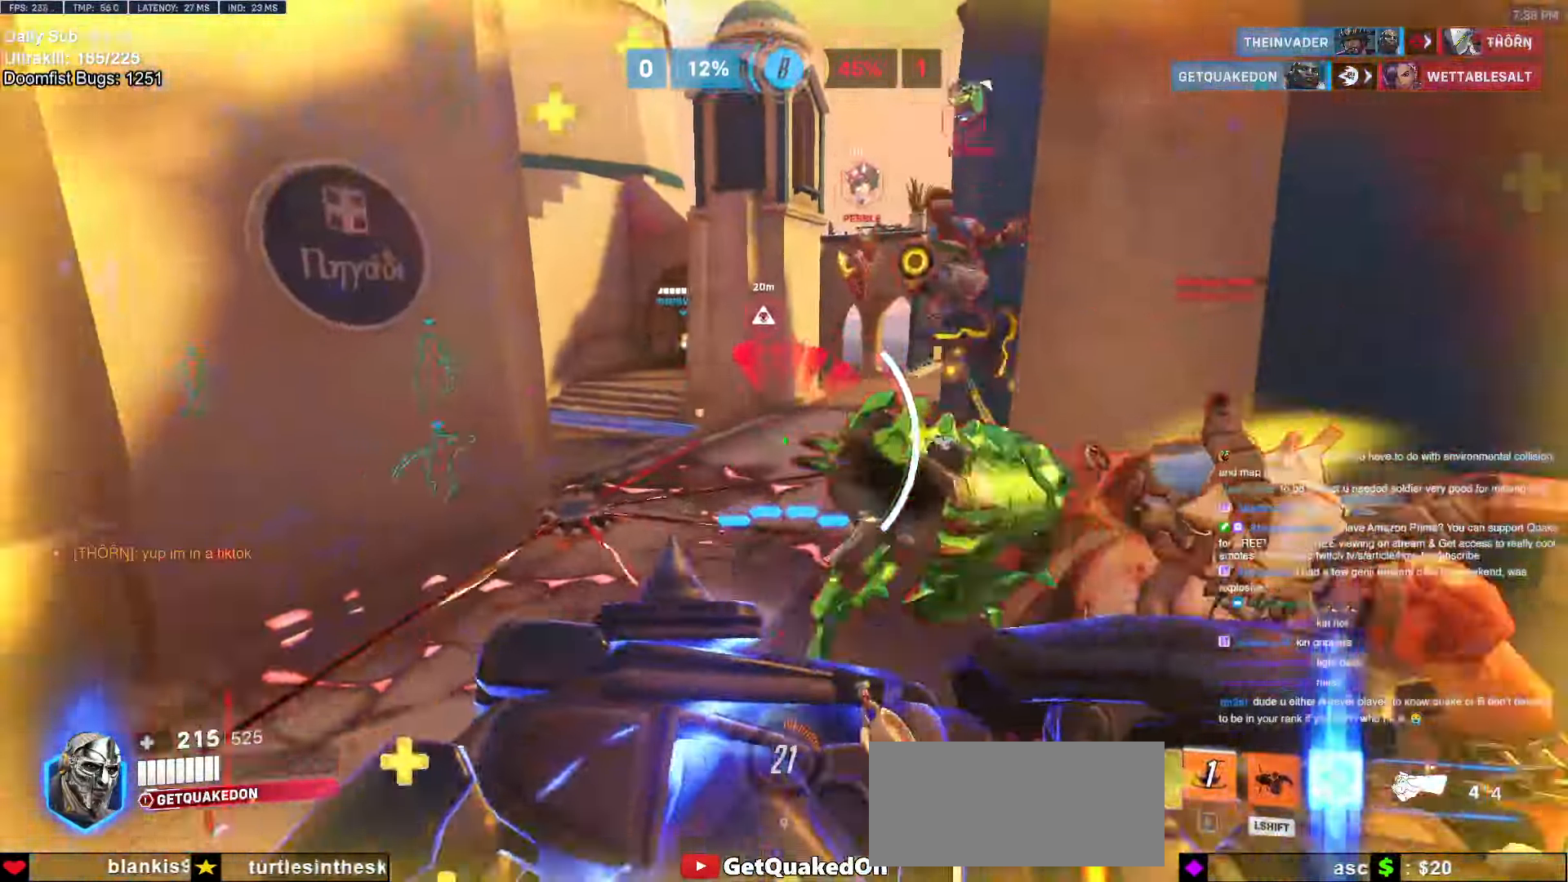
{"keys": ["e", "w"], "mouse": [], "events": [[67, "e", "down"], [117, "a", "down"], [217, "a", "up"], [217, "e", "up"], [217, "s", "up"], [250, "a", "down"], [300, "w", "down"], [383, "e", "down"], [433, "a", "up"]]}
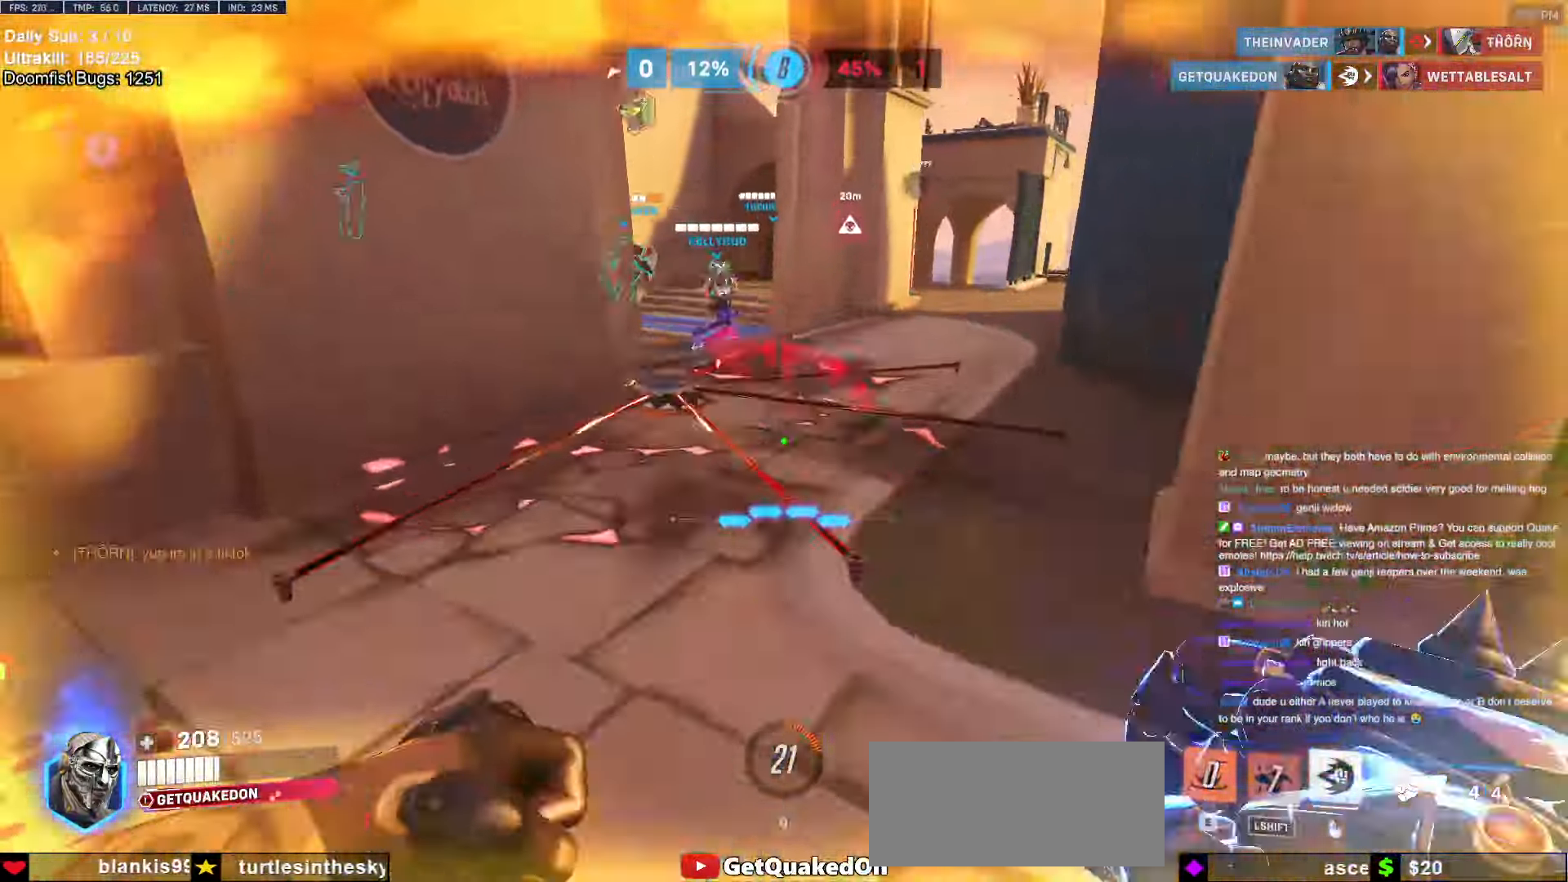
{"keys": ["d", "s"], "mouse": [], "events": [[83, "a", "down"], [133, "w", "up"], [267, "e", "up"], [317, "a", "up"], [367, "s", "down"], [467, "d", "down"]]}